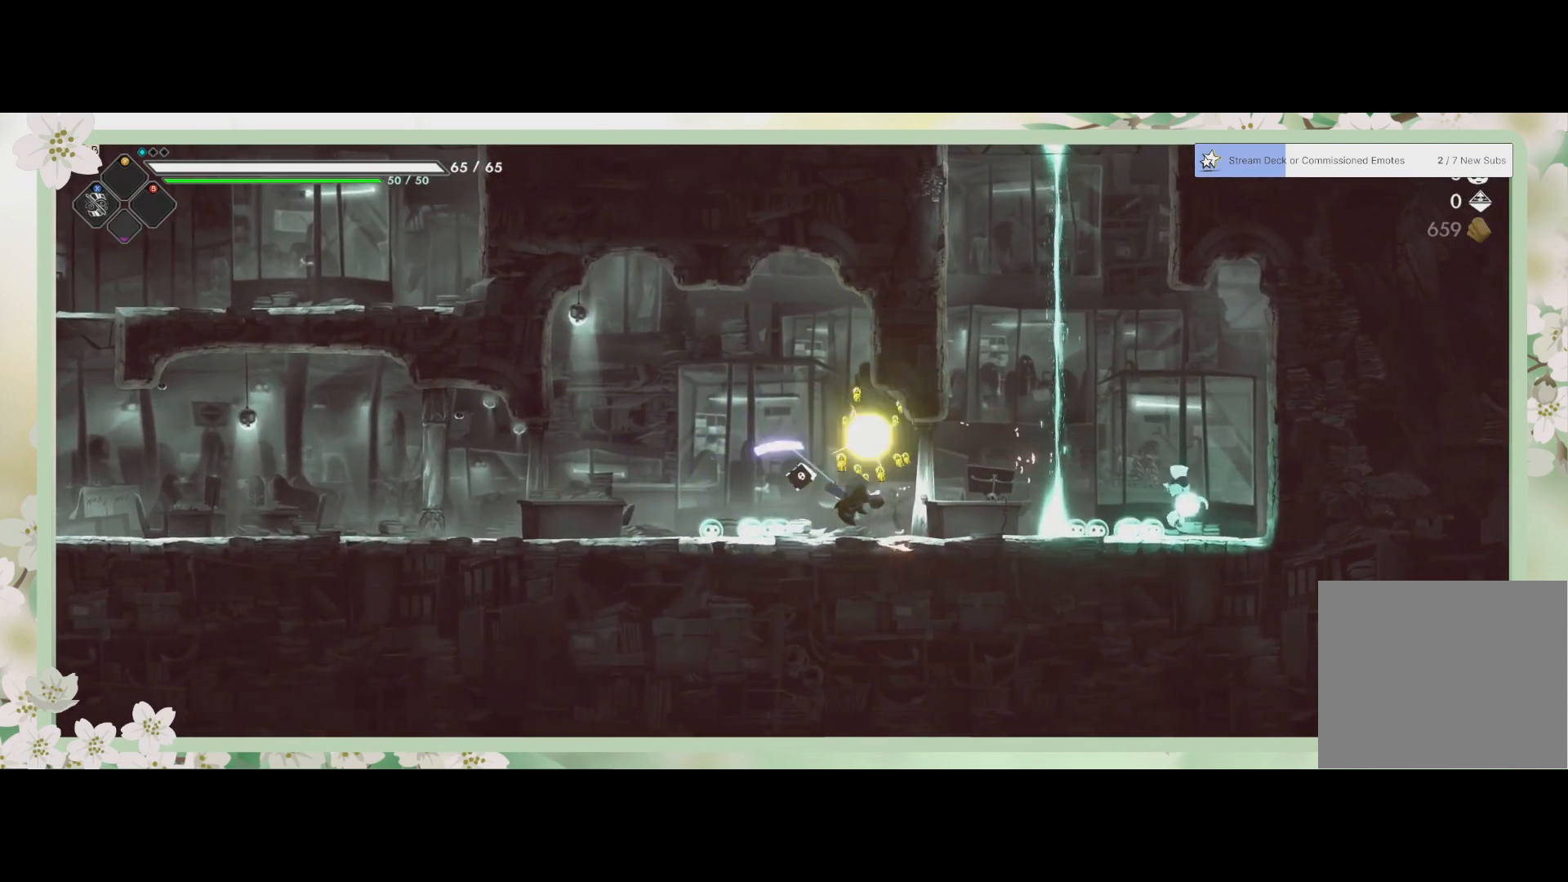
Gameplay with a controller (PlayStation layout); each line is a JSON object with the inputs held at the frame after it. "events" lists button and stick changes between this image and that frame as [ms after this image, input, new state], when the widget could be followed in between. Not read: right_stick.
{"buttons": [], "left_stick": "right", "events": [[100, "left_stick", "right"], [267, "left_stick", "center"], [467, "left_stick", "right"]]}
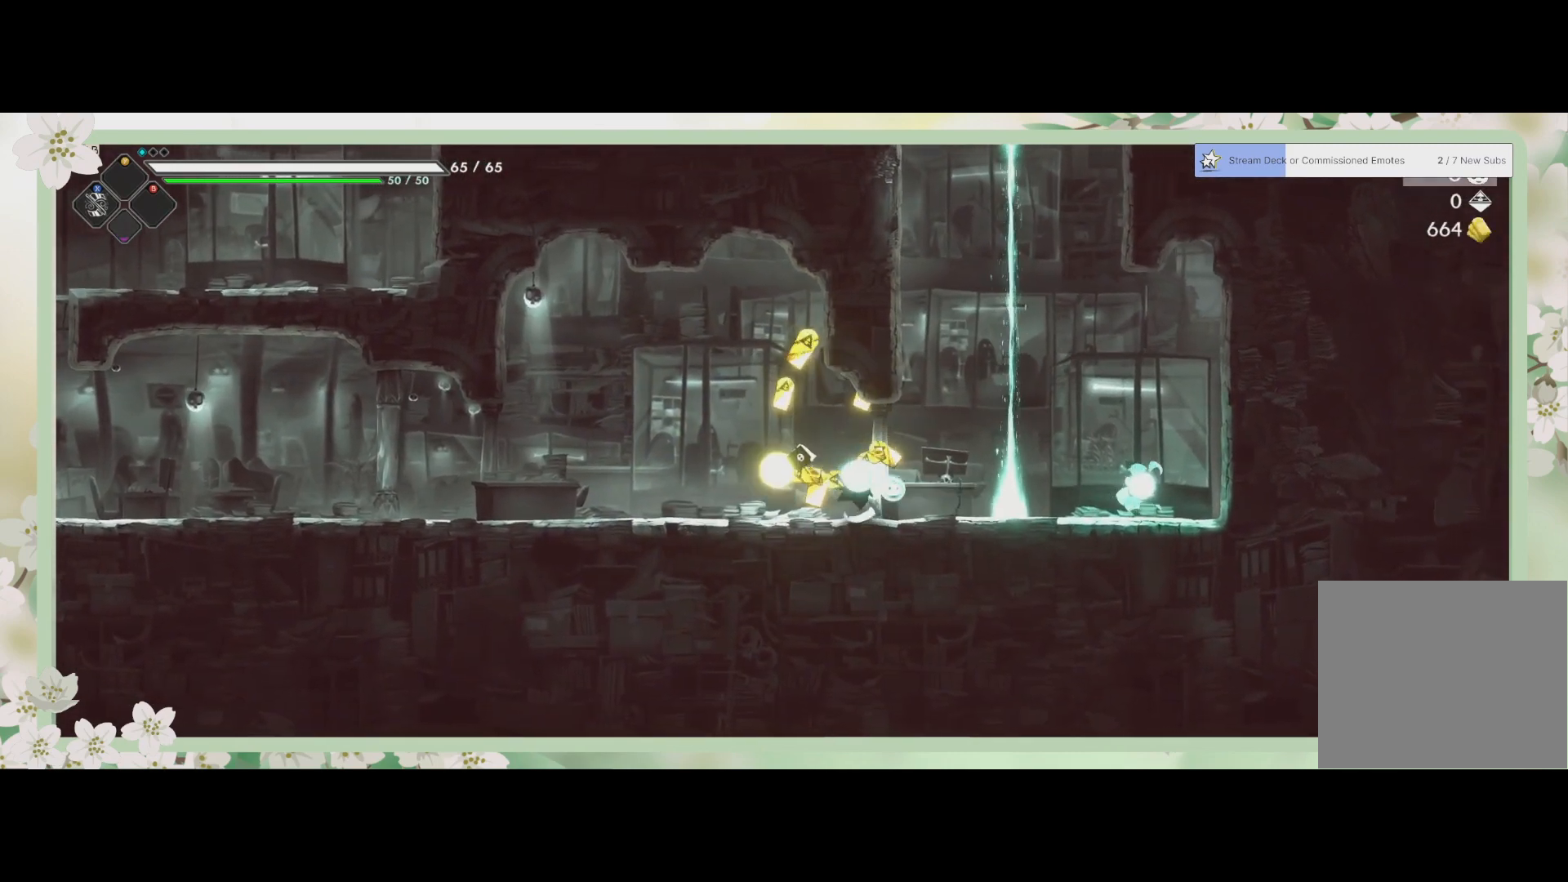
{"buttons": [], "left_stick": "up", "events": [[67, "left_stick", "up-right"], [233, "CROSS", "down"], [267, "left_stick", "up"], [433, "CROSS", "up"]]}
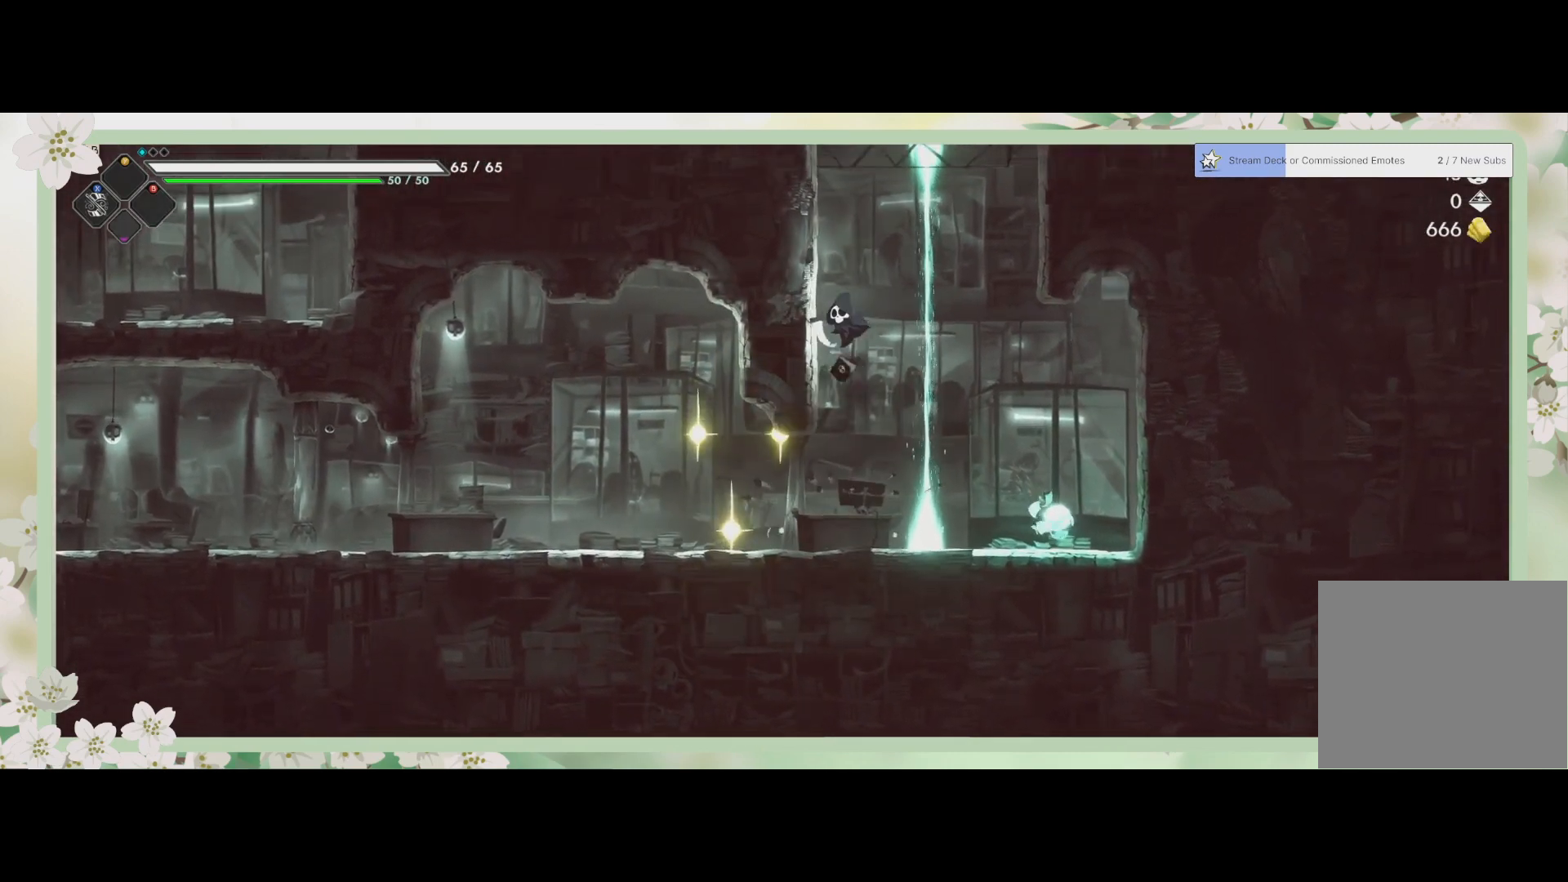
{"buttons": [], "left_stick": "up-right", "events": [[167, "left_stick", "up-right"]]}
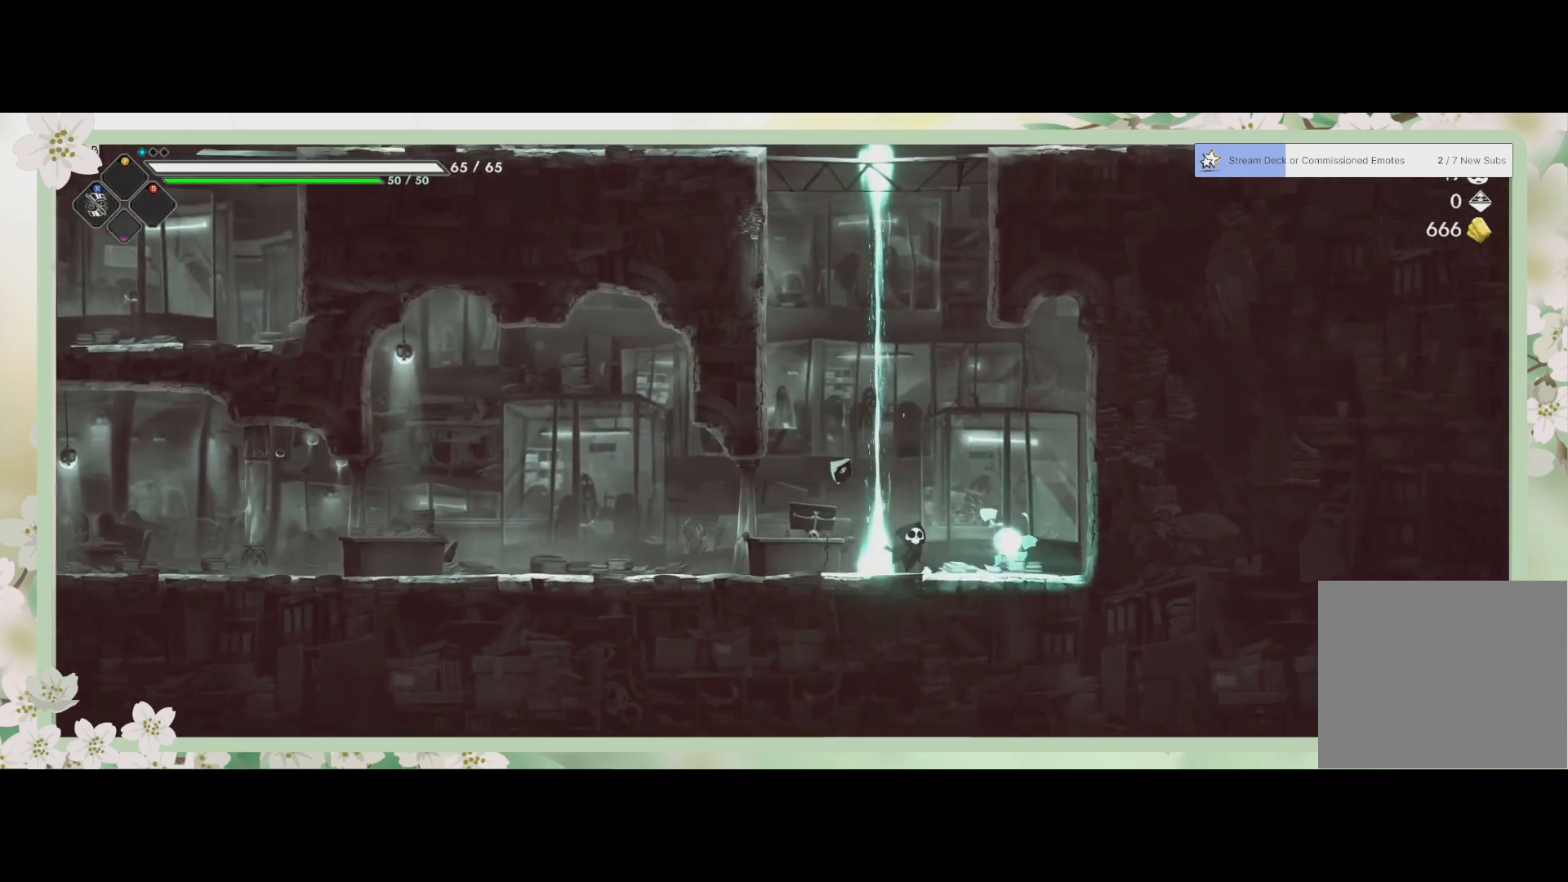
{"buttons": [], "left_stick": "down-left", "events": [[33, "left_stick", "right"], [167, "SQUARE", "down"], [300, "SQUARE", "up"], [333, "left_stick", "down-right"], [367, "SQUARE", "down"], [467, "SQUARE", "up"], [500, "left_stick", "down-left"]]}
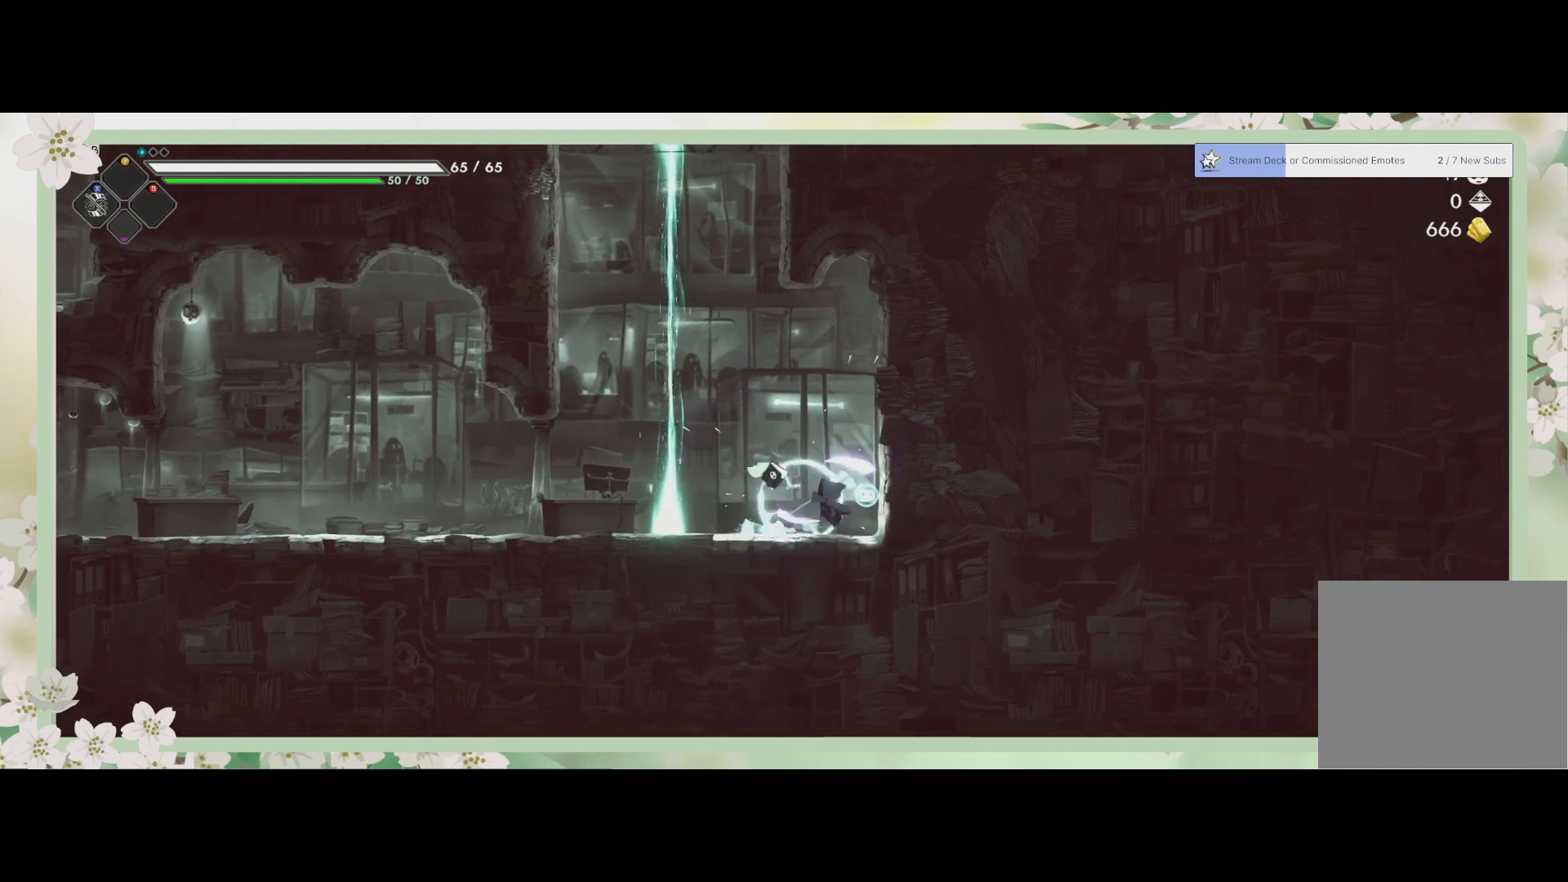
{"buttons": [], "left_stick": "up-left", "events": [[67, "left_stick", "left"], [267, "left_stick", "up-left"], [333, "CROSS", "down"], [467, "CROSS", "up"]]}
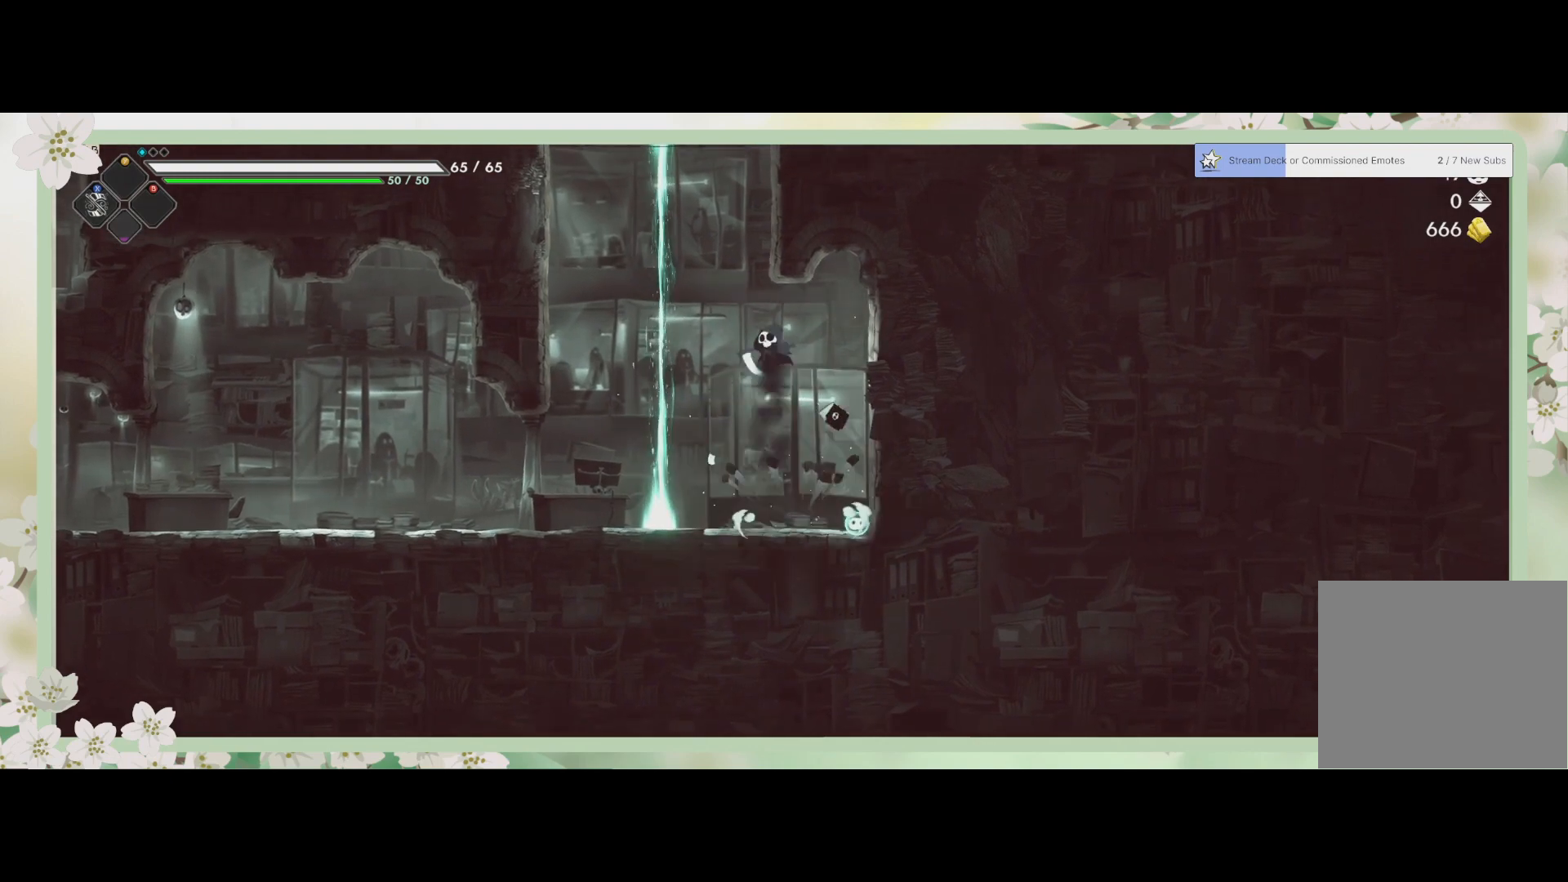
{"buttons": [], "left_stick": "up-right", "events": [[500, "left_stick", "up-right"]]}
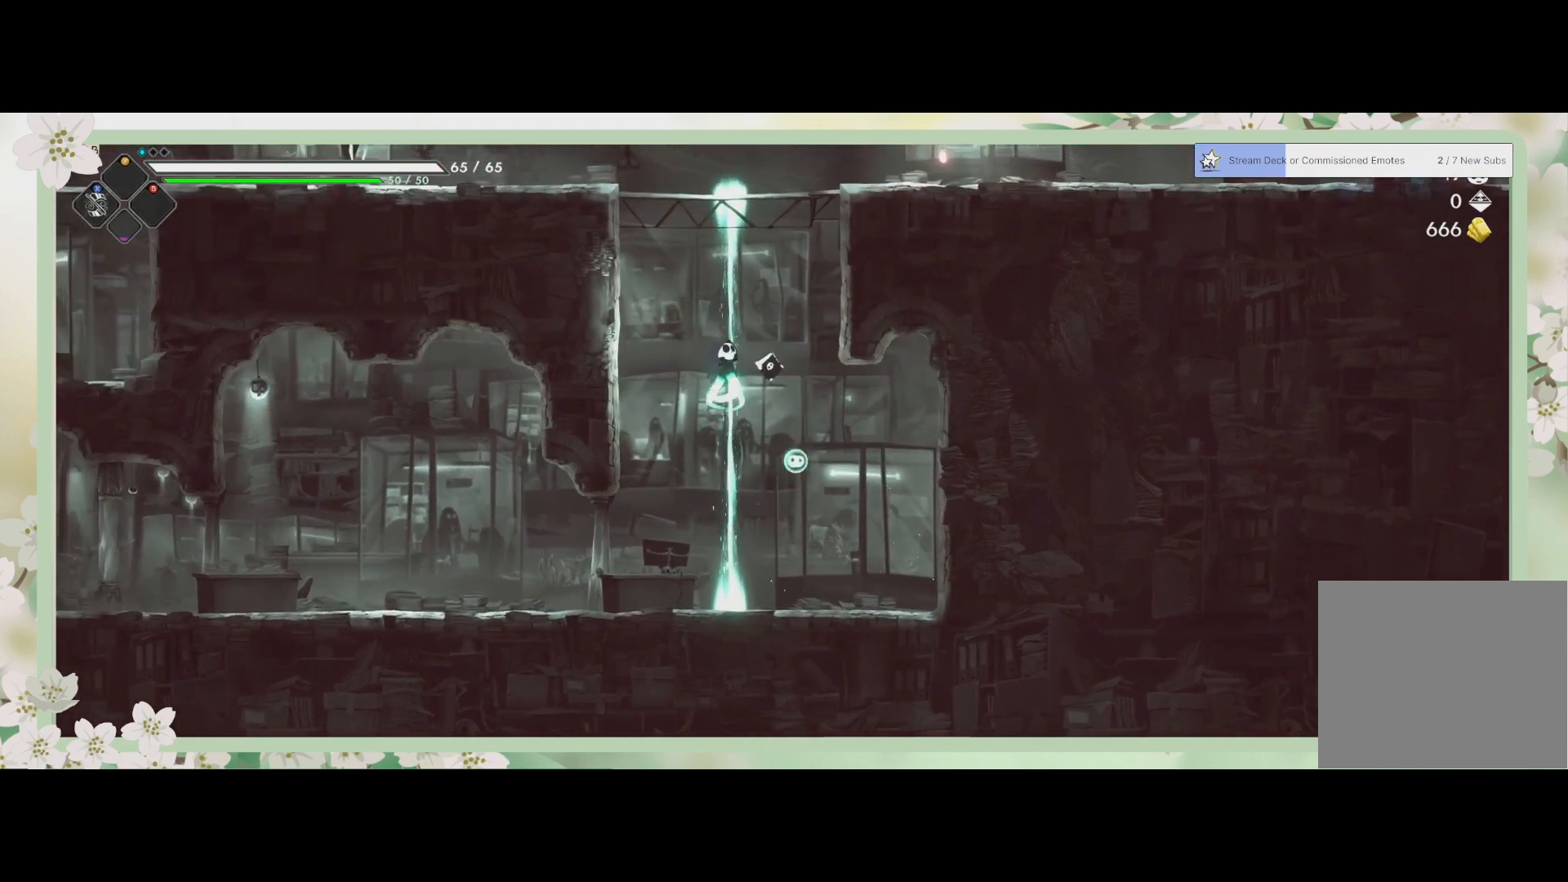
{"buttons": [], "left_stick": "up-left", "events": [[100, "left_stick", "center"], [300, "left_stick", "up"], [467, "left_stick", "up-left"]]}
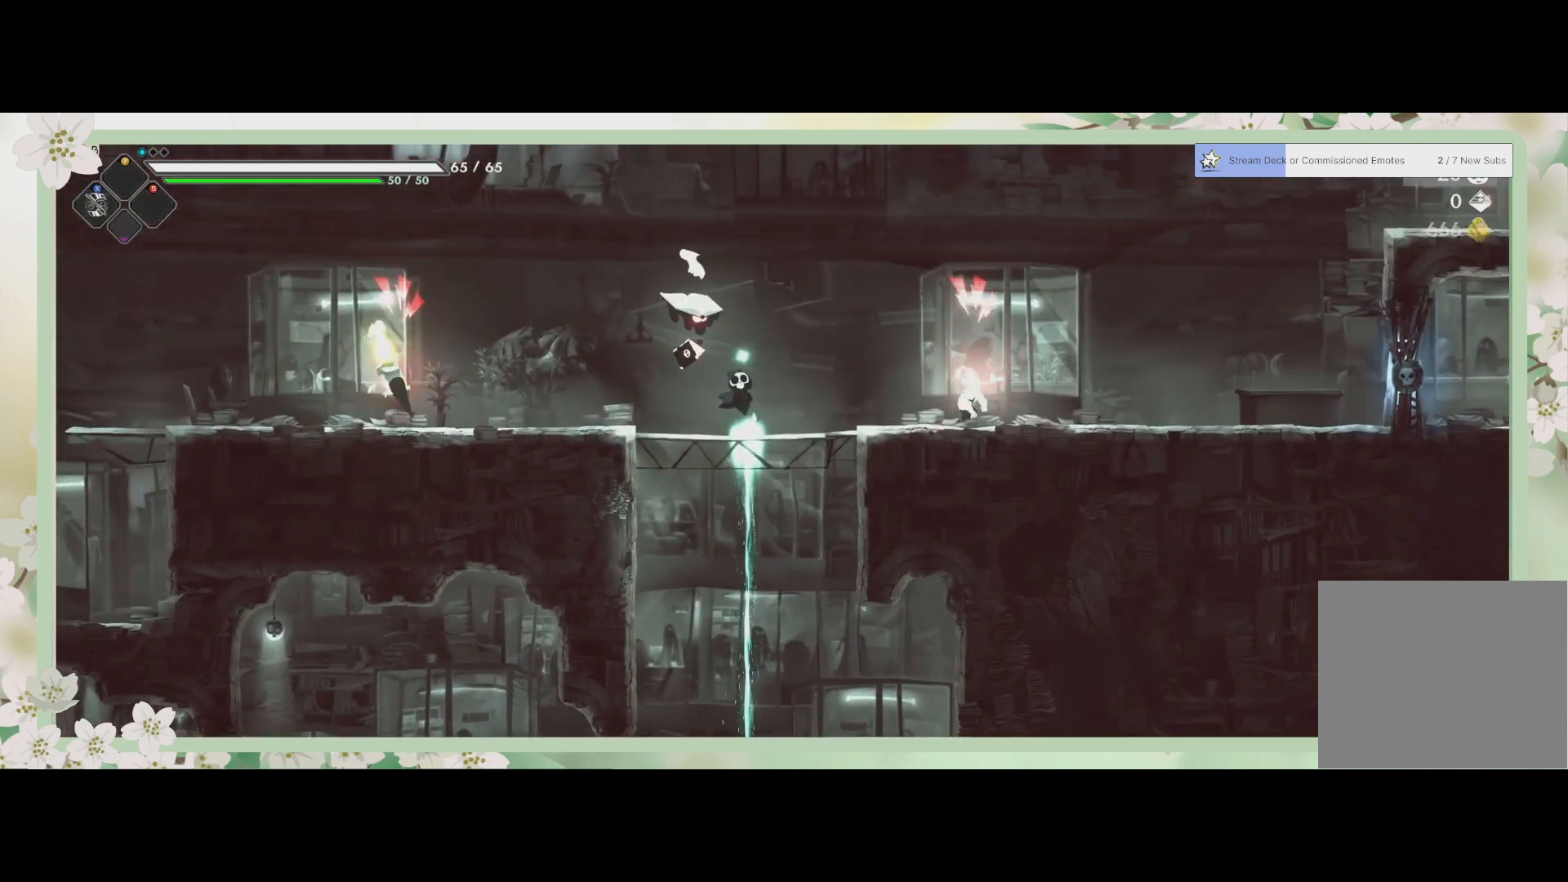
{"buttons": [], "left_stick": "left", "events": [[33, "left_stick", "left"], [67, "SQUARE", "down"], [233, "SQUARE", "up"]]}
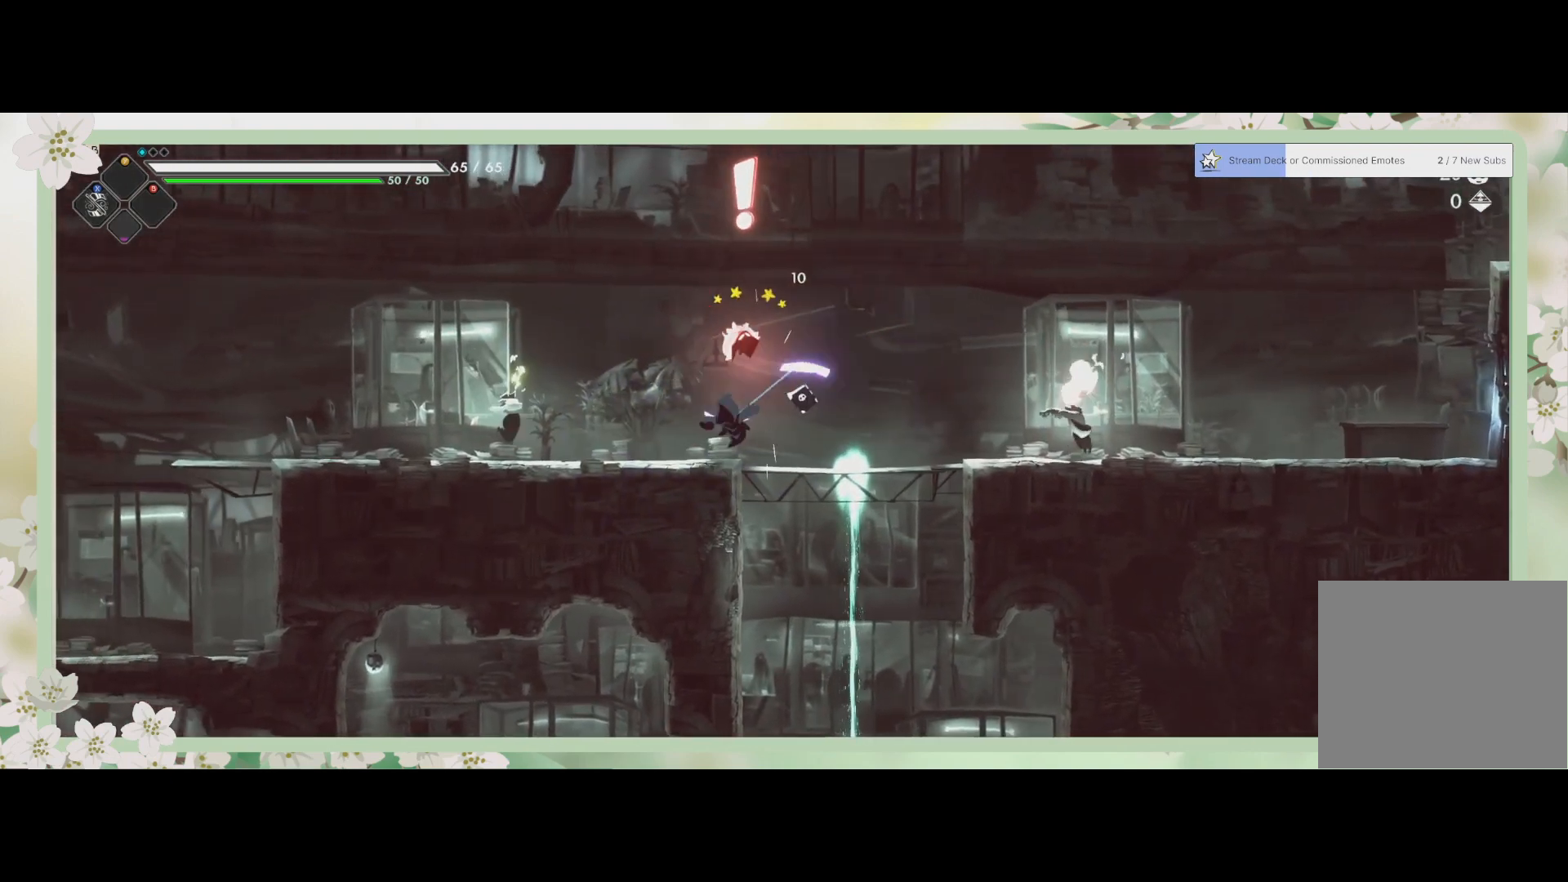
{"buttons": [], "left_stick": "up-left", "events": [[33, "left_stick", "up-left"], [100, "CROSS", "down"], [300, "CROSS", "up"], [400, "SQUARE", "down"], [433, "SQUARE", "up"]]}
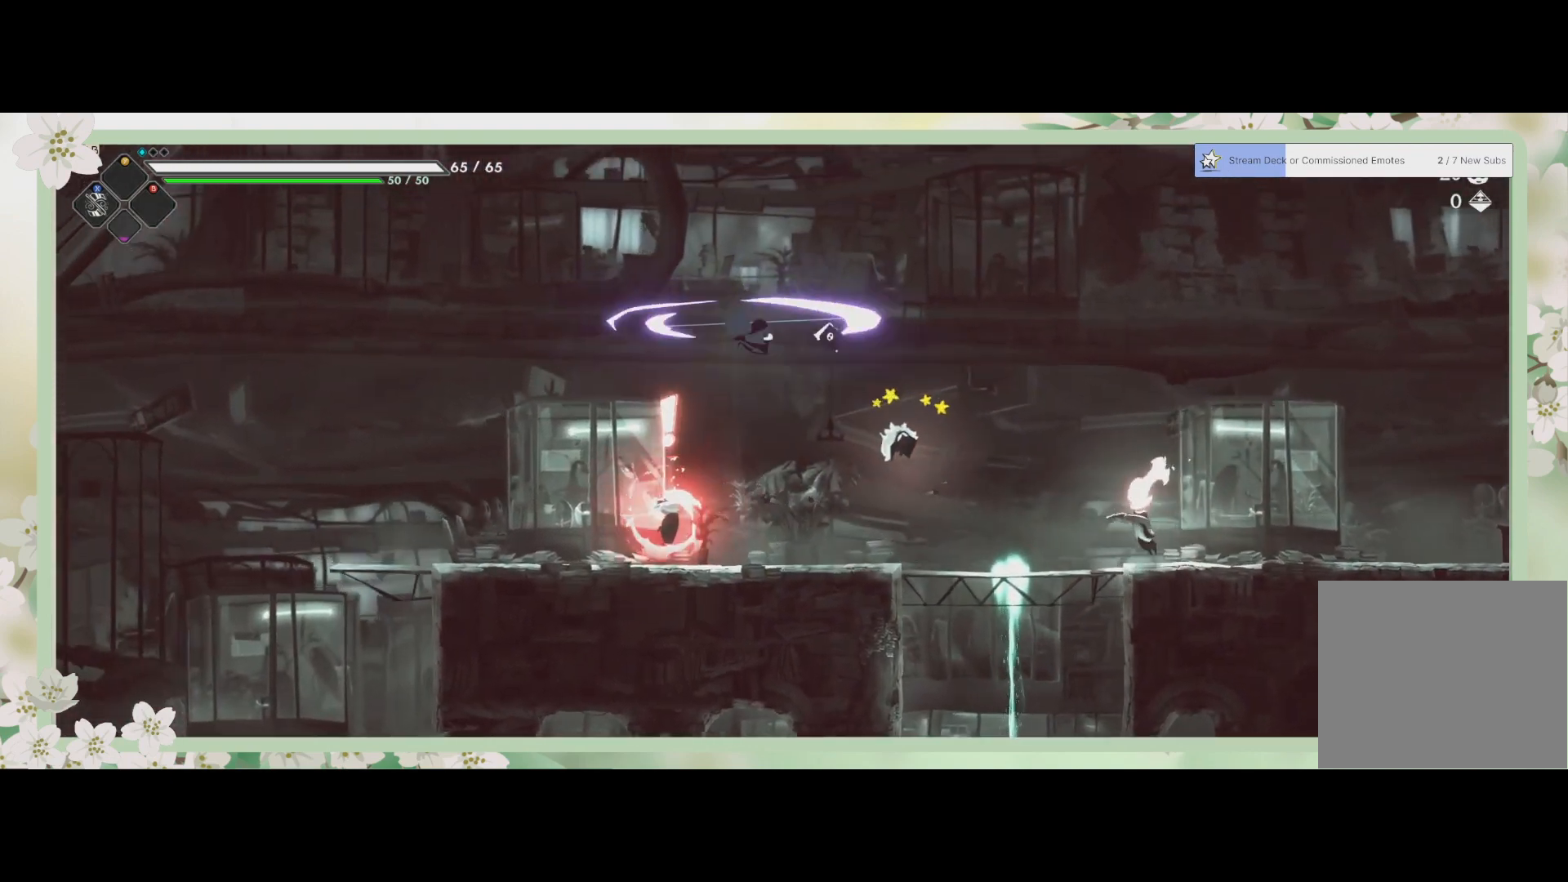
{"buttons": [], "left_stick": "left", "events": [[33, "SQUARE", "down"], [133, "left_stick", "left"], [167, "SQUARE", "up"]]}
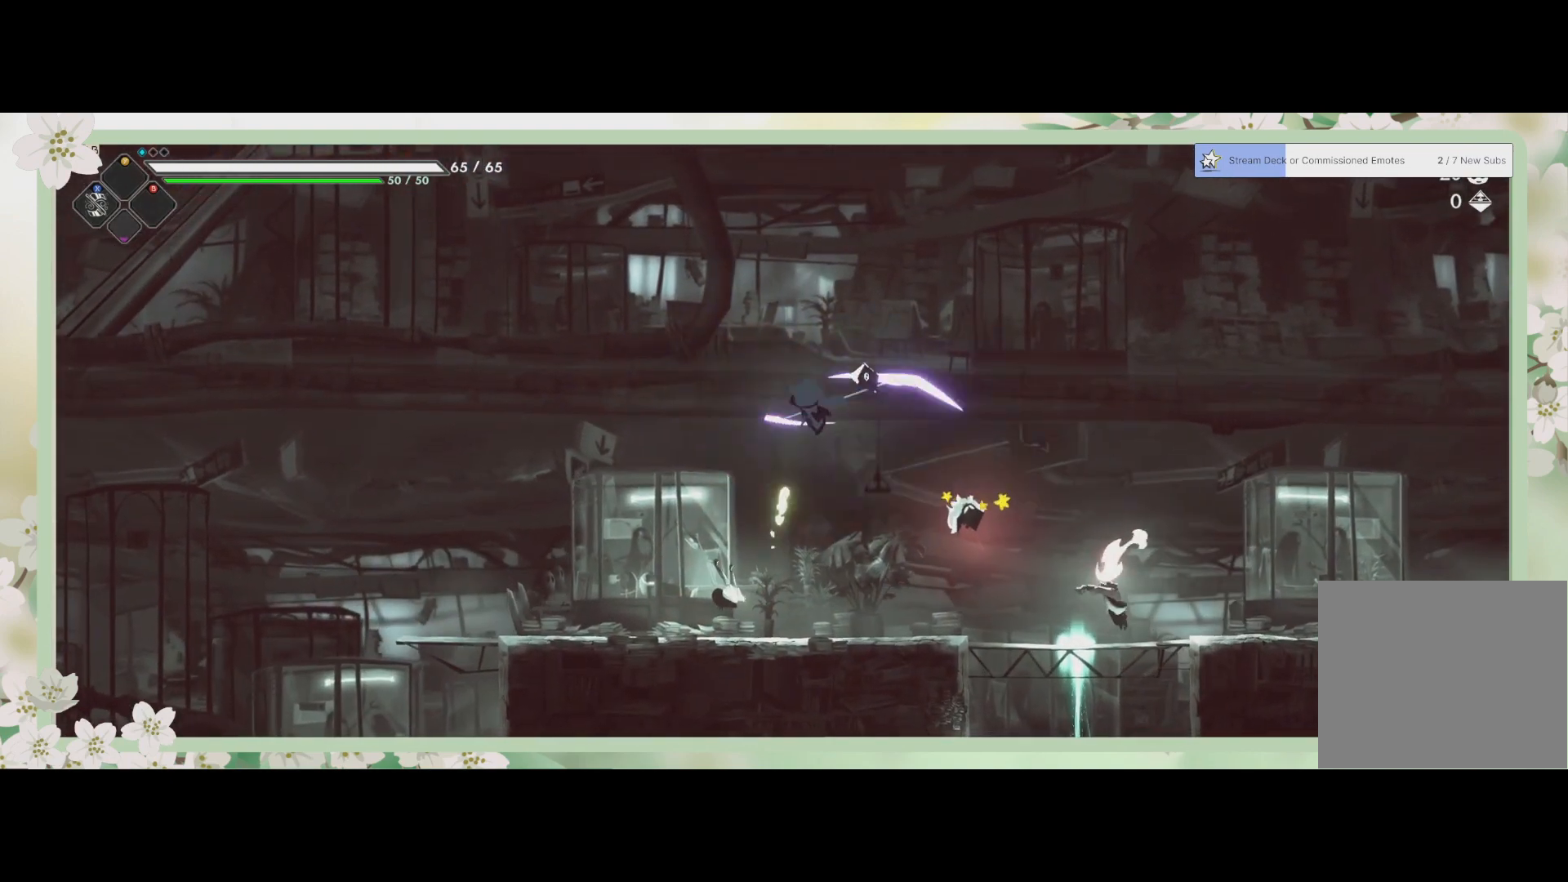
{"buttons": [], "left_stick": "left", "events": []}
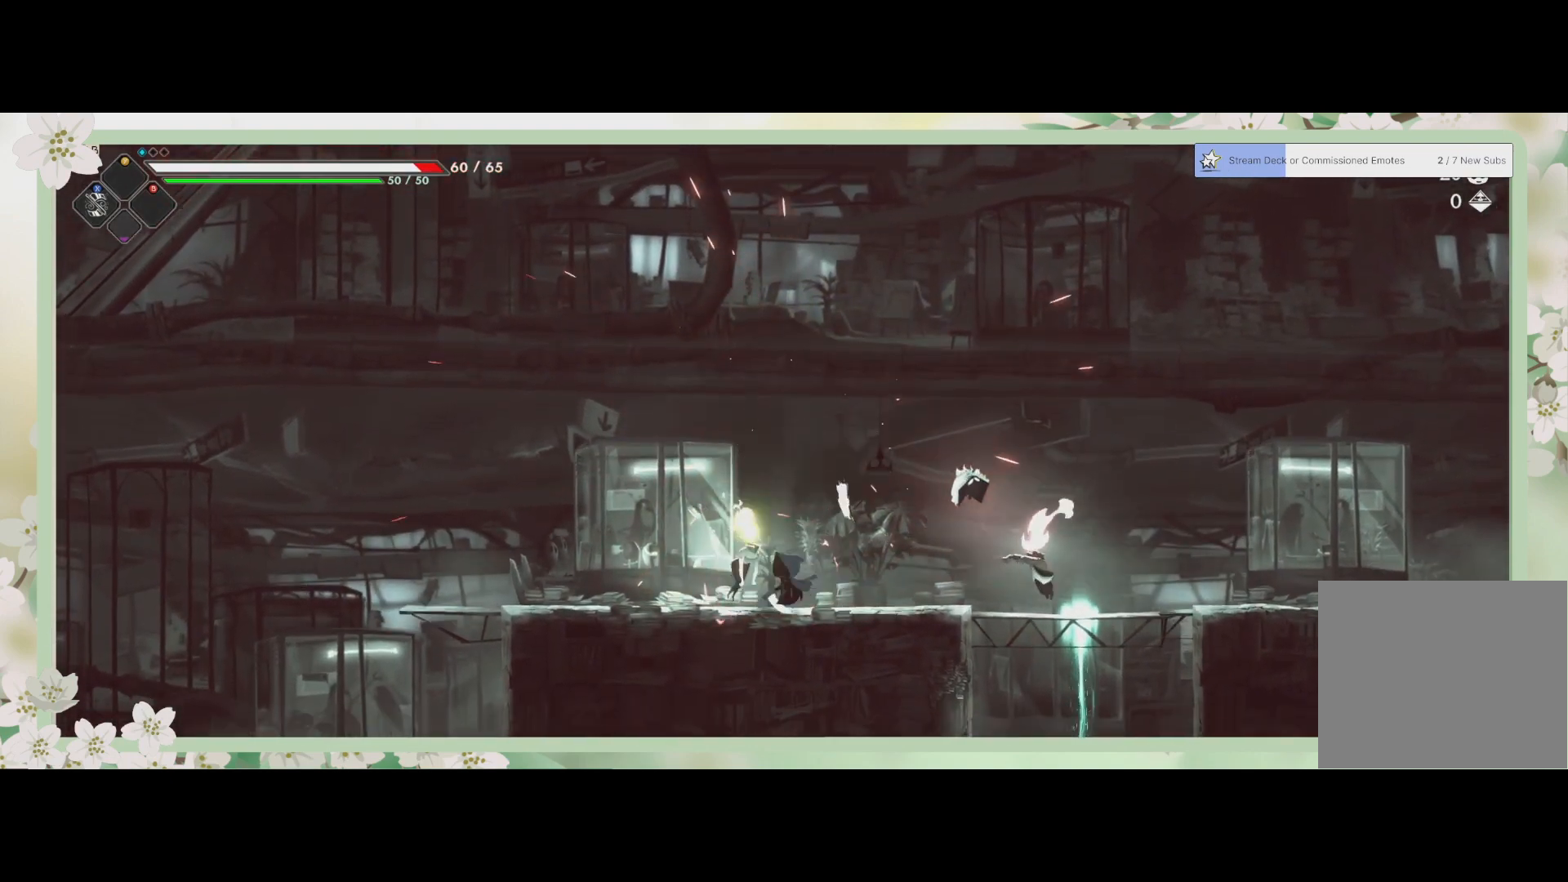
{"buttons": [], "left_stick": "right", "events": [[200, "R2", "down"], [433, "R2", "up"], [500, "left_stick", "right"]]}
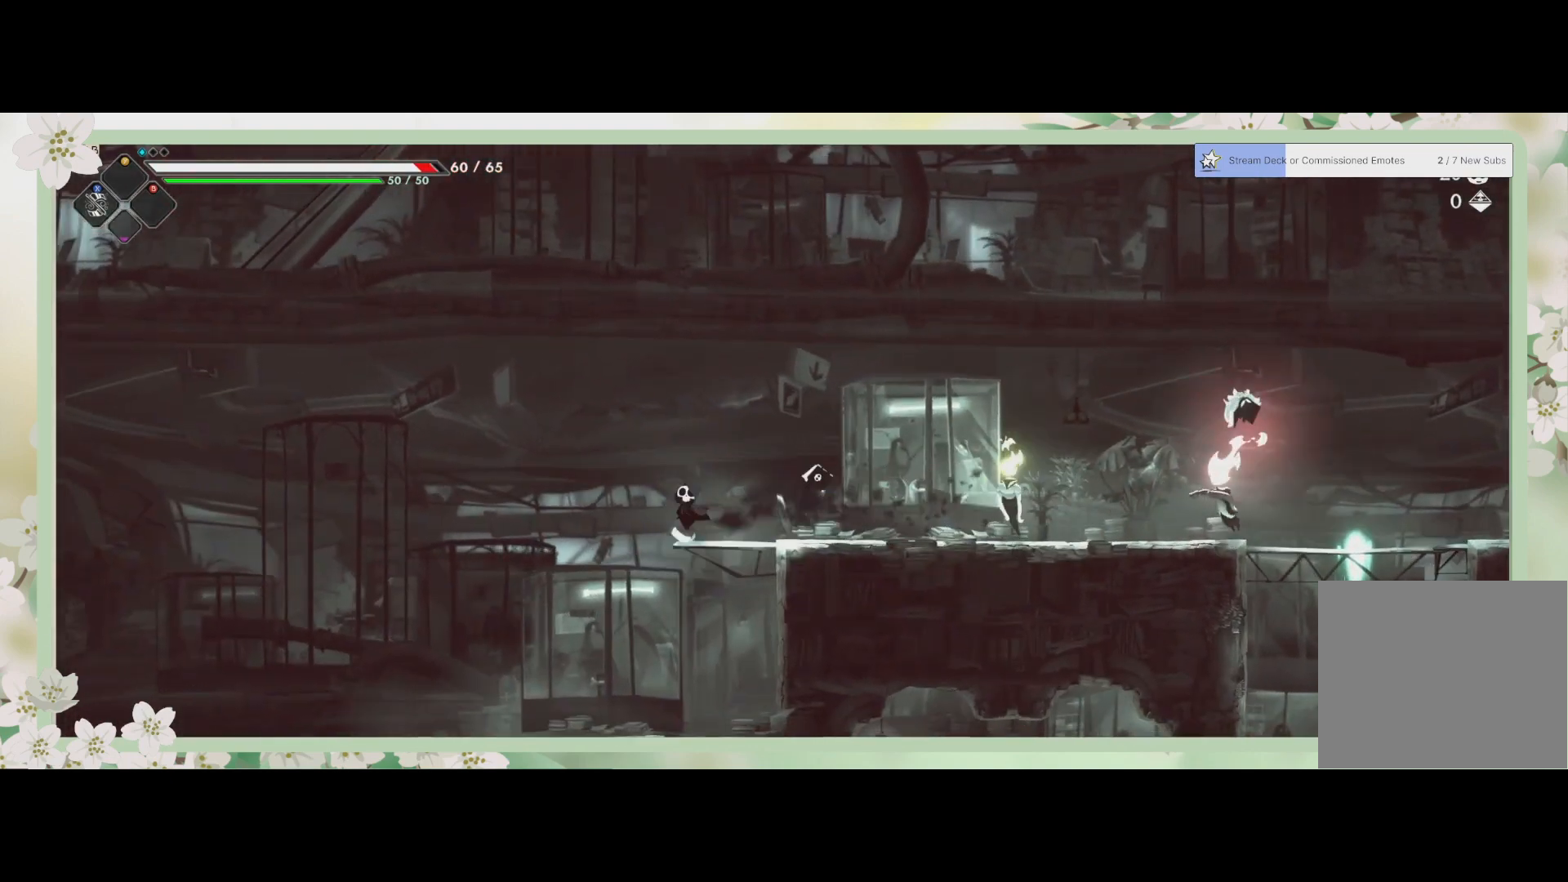
{"buttons": [], "left_stick": "right", "events": [[300, "SQUARE", "down"], [433, "SQUARE", "up"]]}
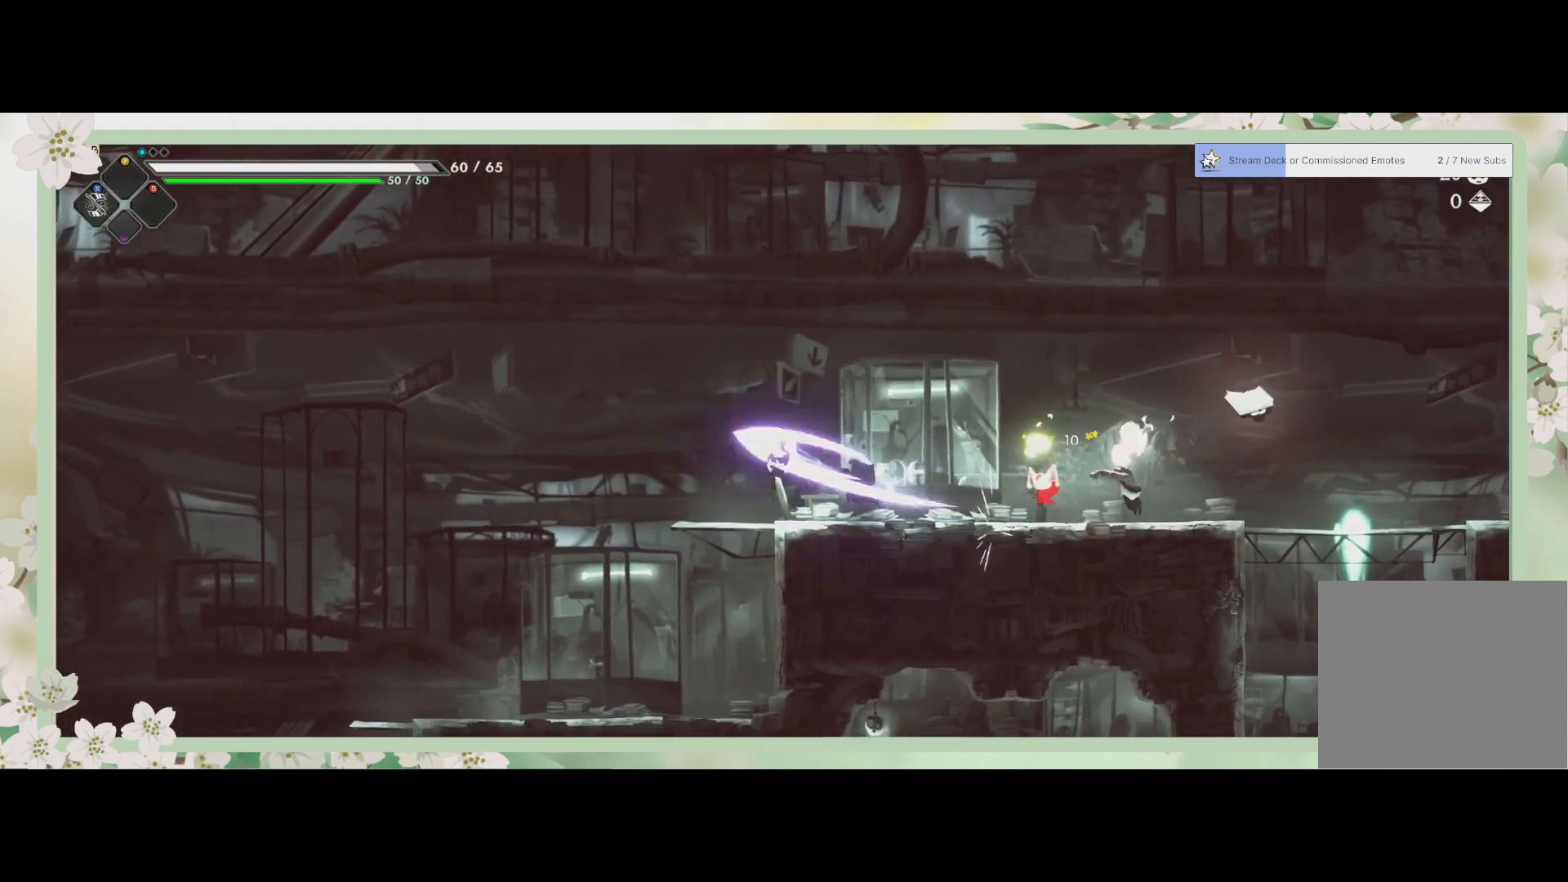
{"buttons": [], "left_stick": "right", "events": [[100, "SQUARE", "down"], [200, "SQUARE", "up"], [300, "SQUARE", "down"], [400, "SQUARE", "up"]]}
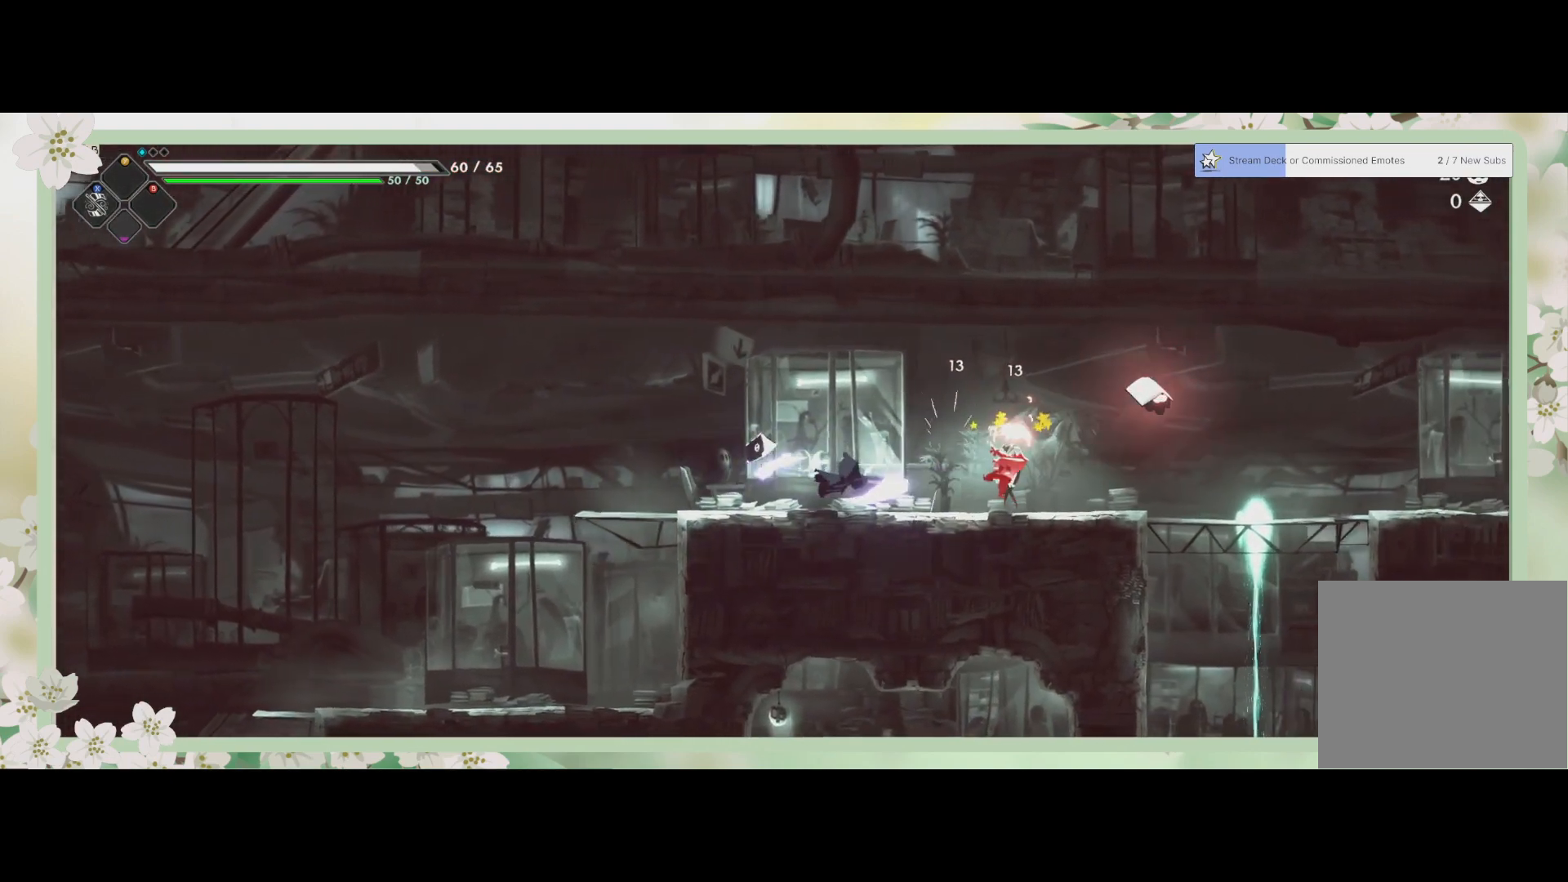
{"buttons": ["SQUARE"], "left_stick": "right", "events": [[33, "SQUARE", "down"], [167, "SQUARE", "up"], [267, "SQUARE", "down"], [400, "SQUARE", "up"], [500, "SQUARE", "down"]]}
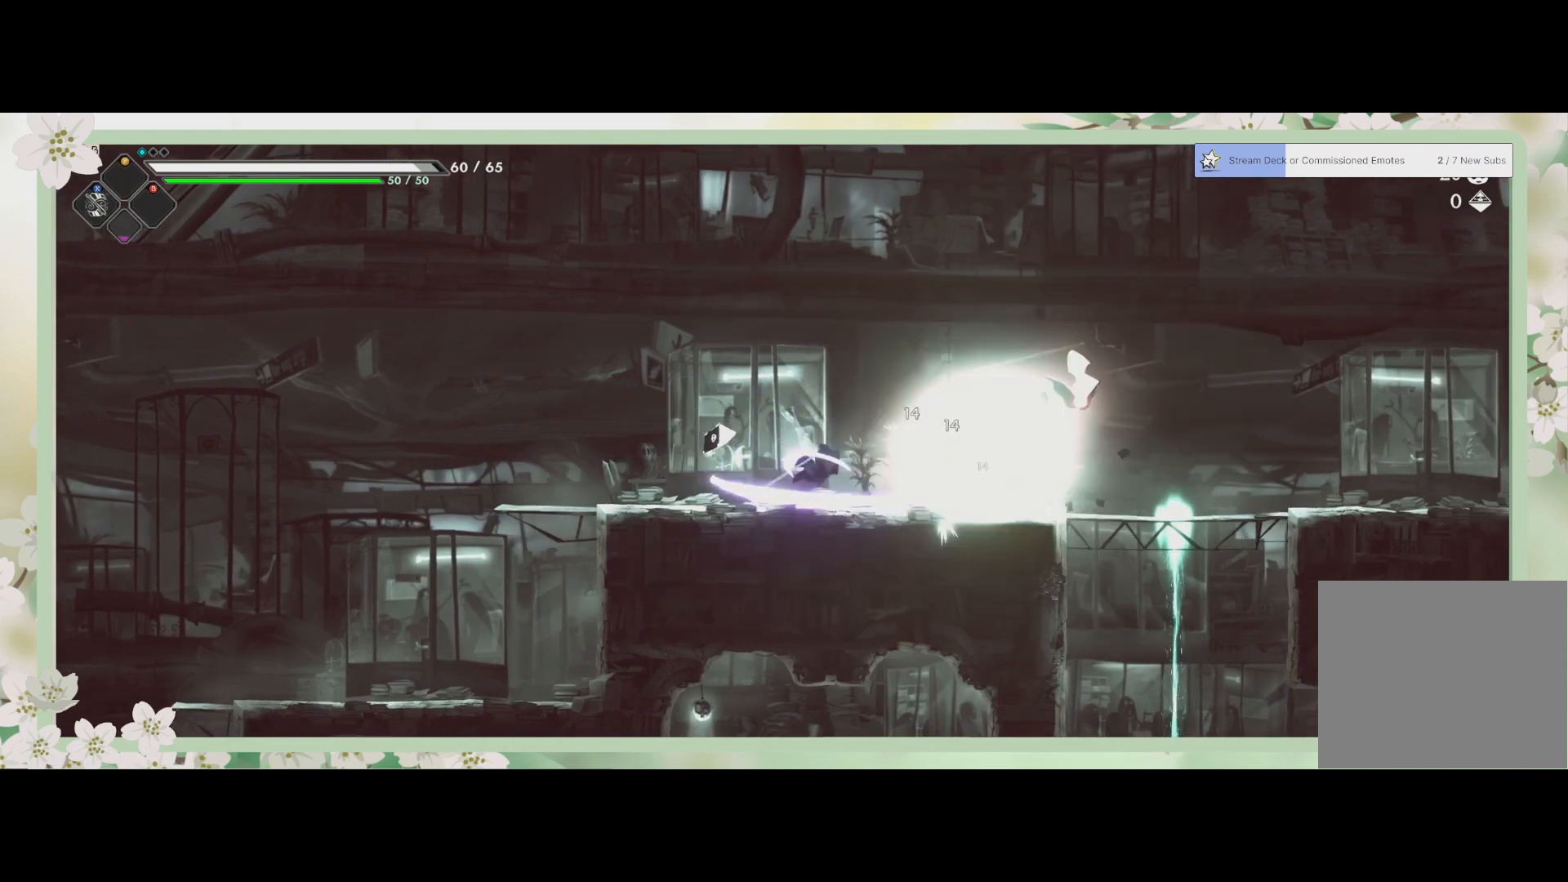
{"buttons": ["CROSS"], "left_stick": "up-right", "events": [[100, "SQUARE", "up"], [200, "SQUARE", "down"], [333, "SQUARE", "up"], [400, "left_stick", "up-right"], [433, "CROSS", "down"]]}
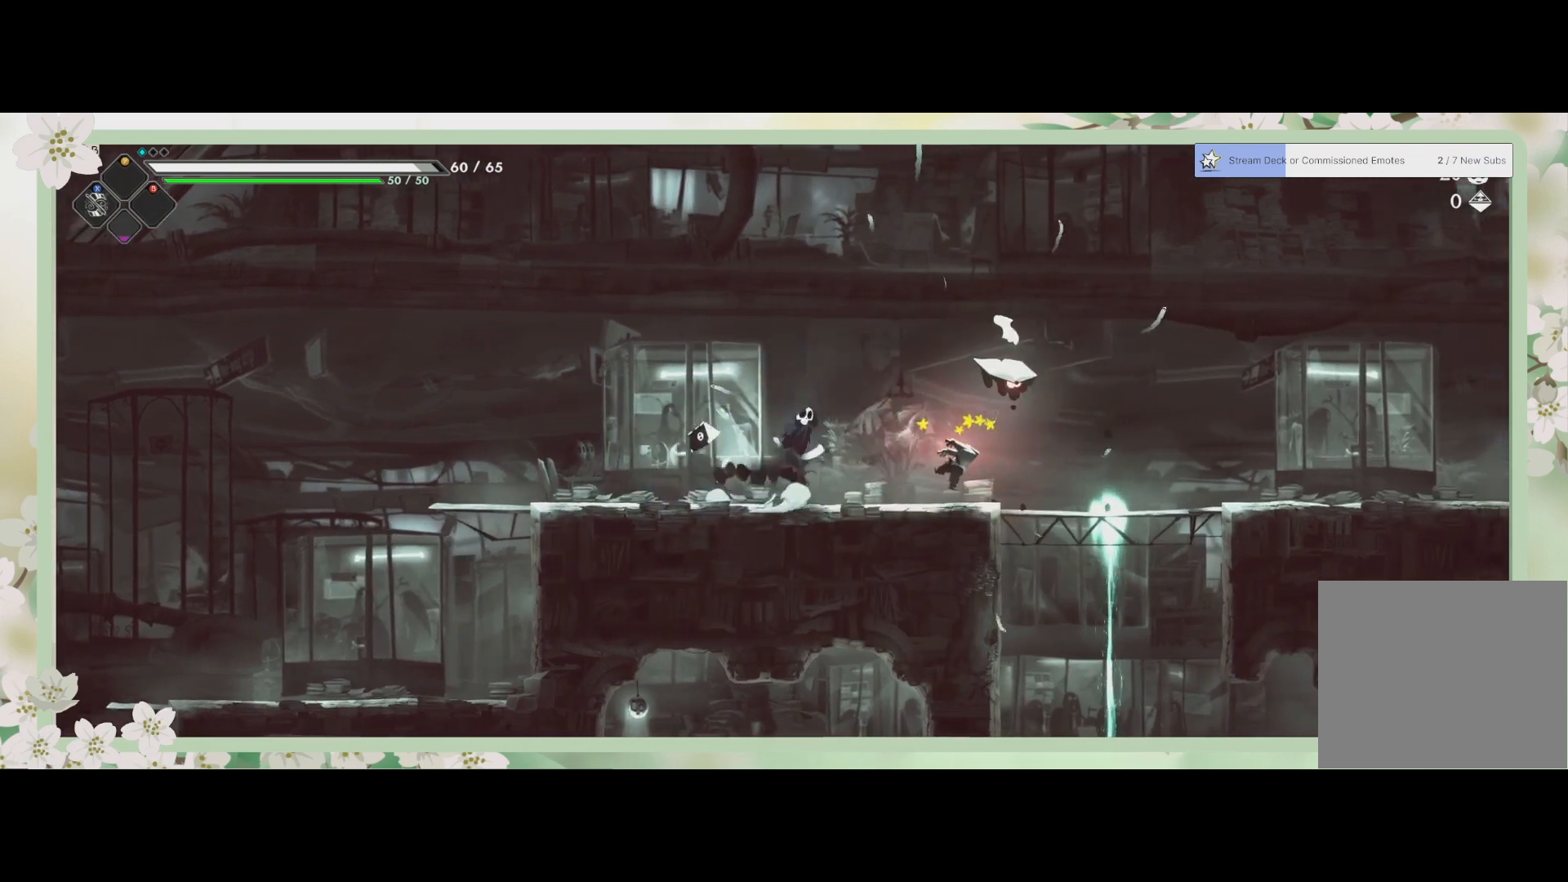
{"buttons": [], "left_stick": "down-right", "events": [[100, "CROSS", "up"], [167, "R2", "down"], [167, "left_stick", "right"], [233, "SQUARE", "down"], [267, "left_stick", "down-right"], [333, "R2", "up"], [367, "SQUARE", "up"], [433, "SQUARE", "down"], [500, "SQUARE", "up"]]}
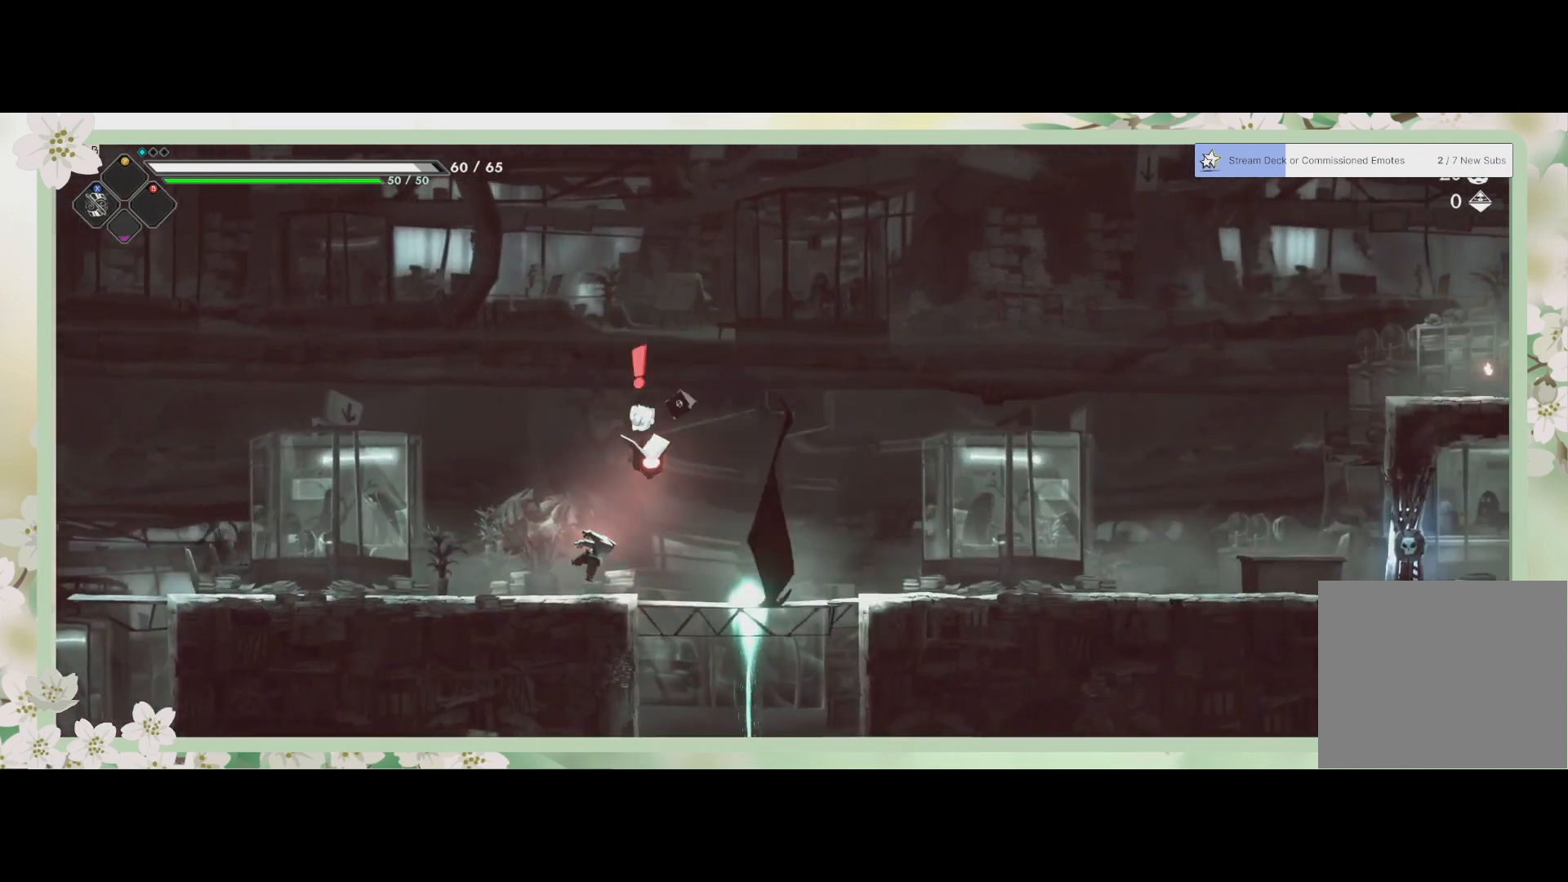
{"buttons": ["SQUARE"], "left_stick": "left", "events": [[67, "left_stick", "down-left"], [133, "L3", "down"], [167, "SQUARE", "down"], [200, "left_stick", "left"], [267, "SQUARE", "up"], [367, "SQUARE", "down"], [433, "SQUARE", "up"], [500, "L3", "up"], [500, "SQUARE", "down"]]}
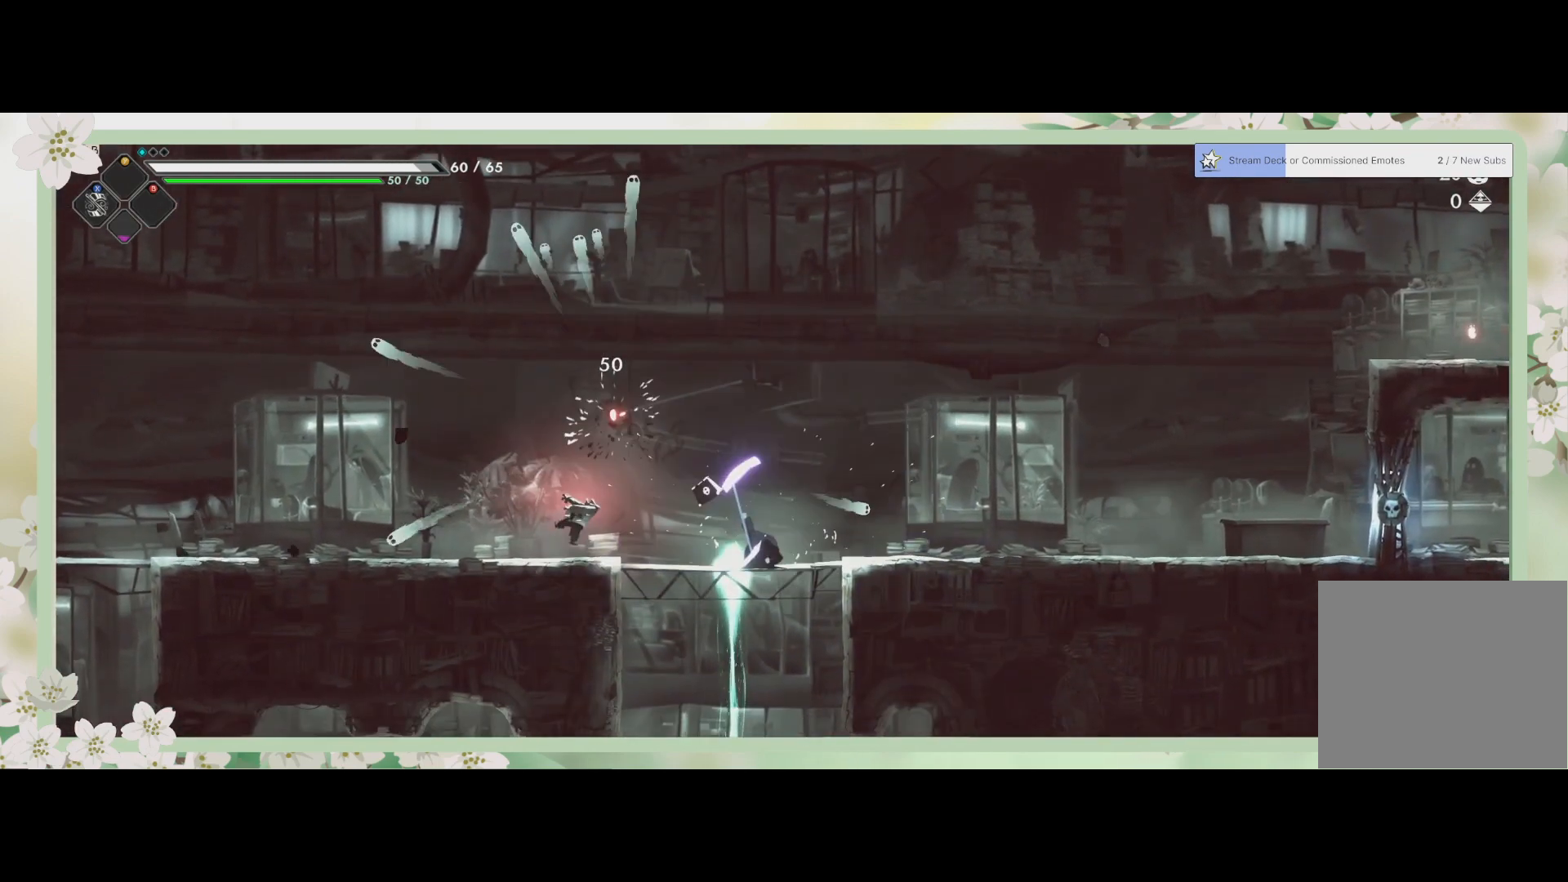
{"buttons": [], "left_stick": "left", "events": [[67, "SQUARE", "up"], [167, "SQUARE", "down"], [233, "SQUARE", "up"], [333, "SQUARE", "down"], [433, "SQUARE", "up"]]}
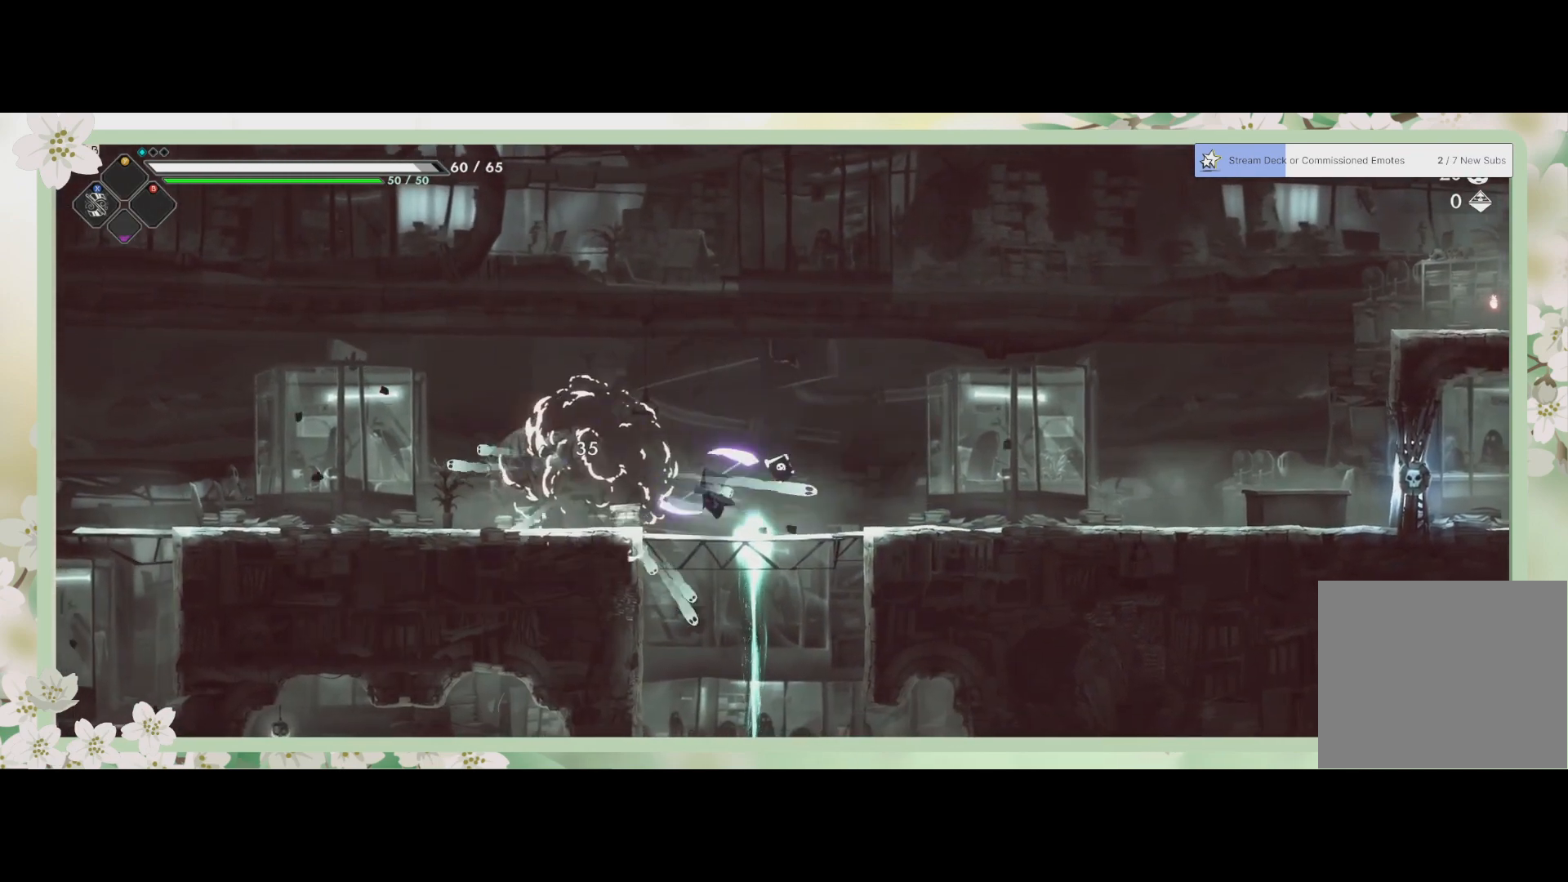
{"buttons": [], "left_stick": "right", "events": [[33, "SQUARE", "down"], [67, "SQUARE", "up"], [267, "left_stick", "center"], [500, "left_stick", "right"]]}
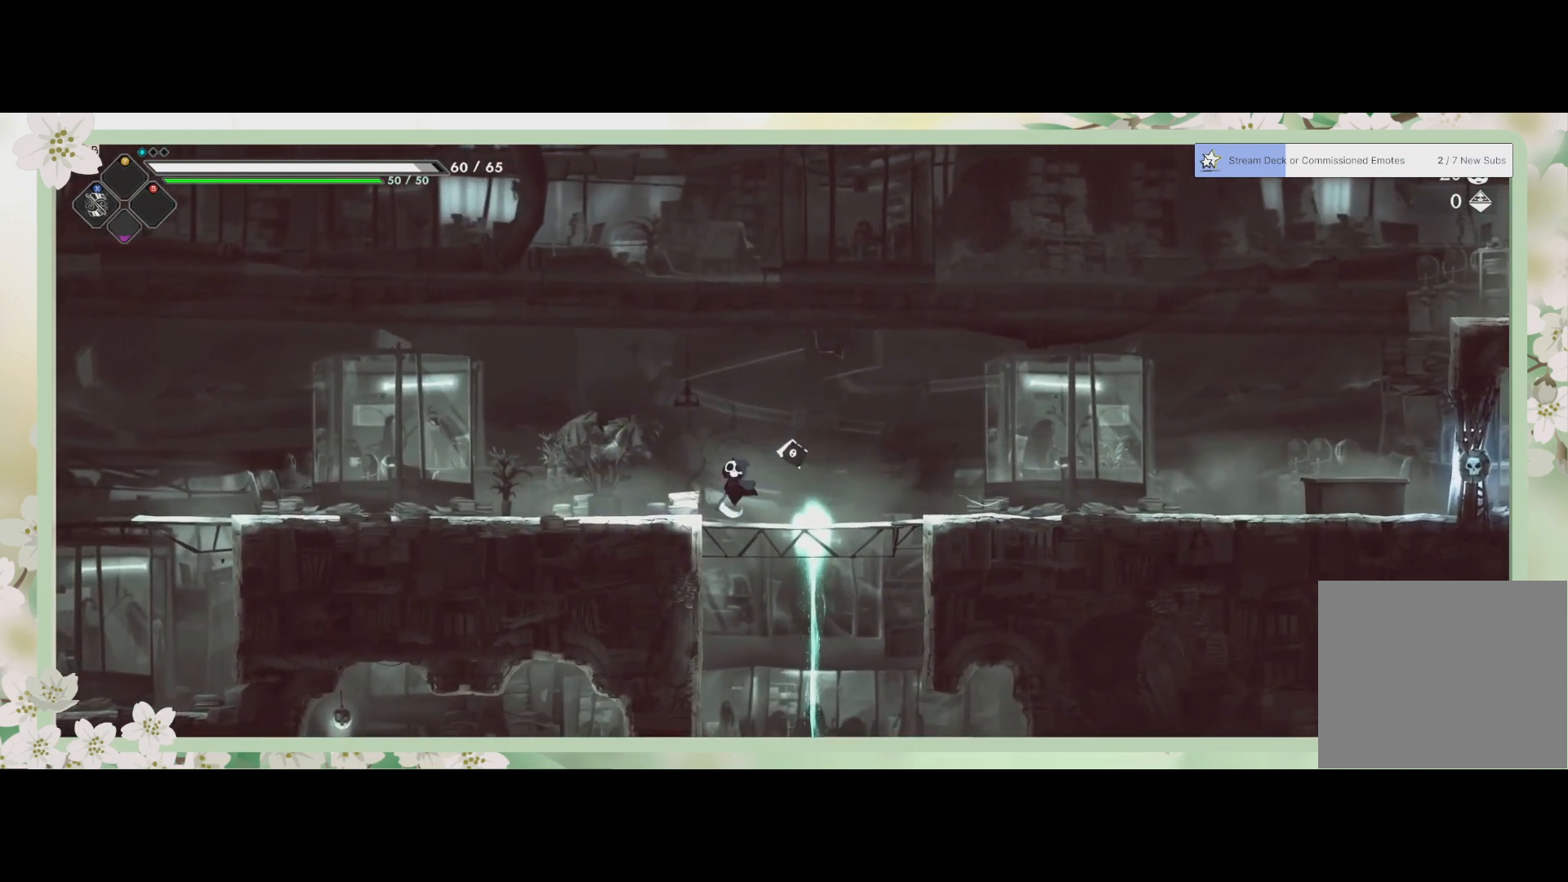
{"buttons": [], "left_stick": "right", "events": [[200, "R2", "down"], [433, "R2", "up"]]}
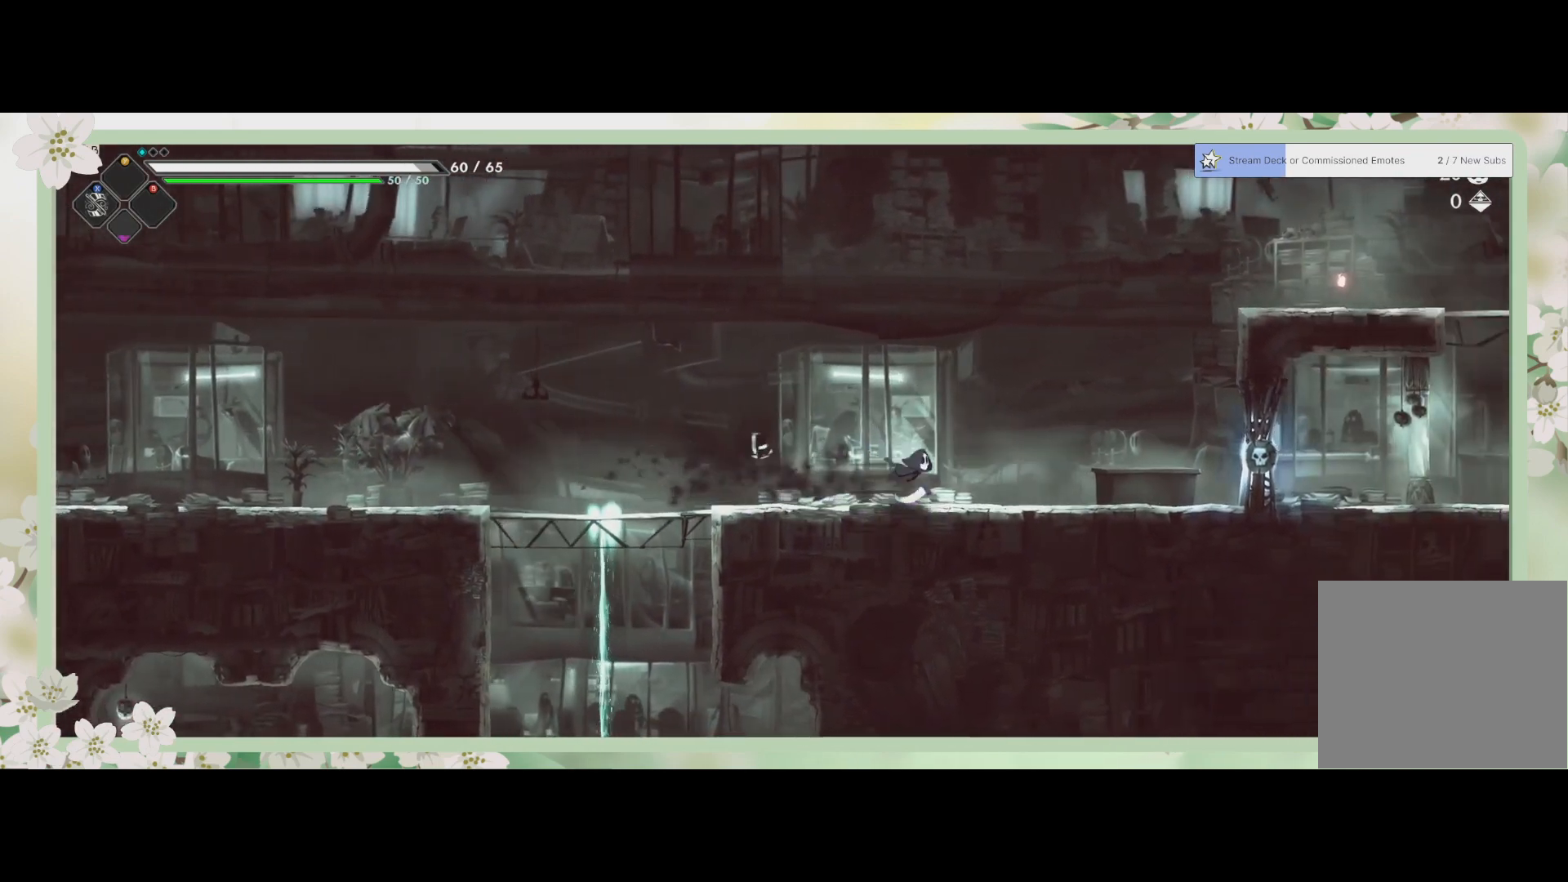
{"buttons": [], "left_stick": "right", "events": []}
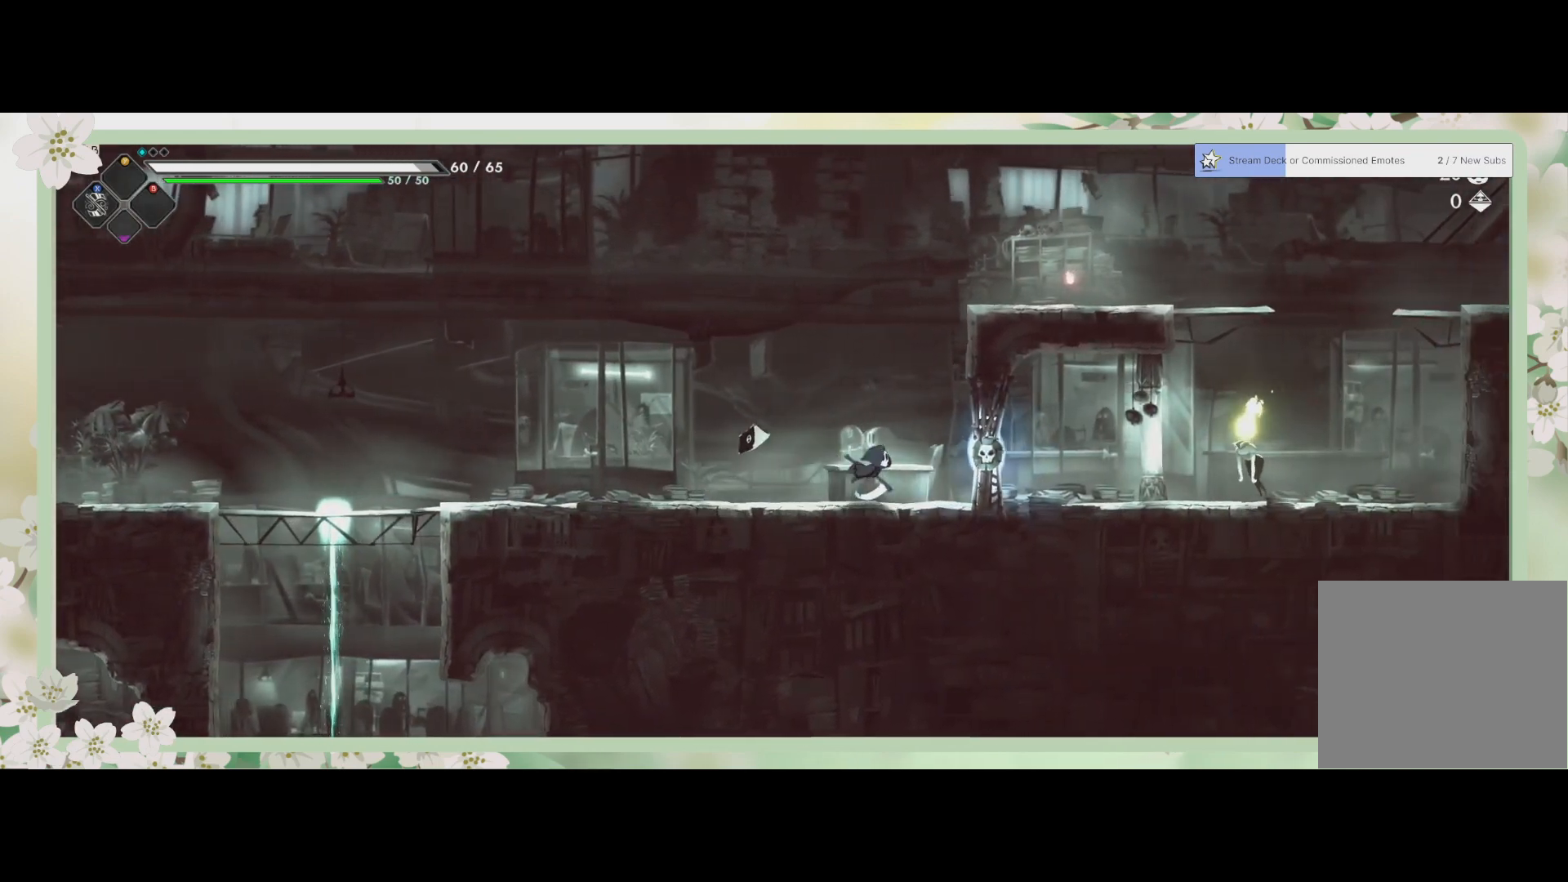
{"buttons": [], "left_stick": "right", "events": [[200, "SQUARE", "down"], [300, "SQUARE", "up"]]}
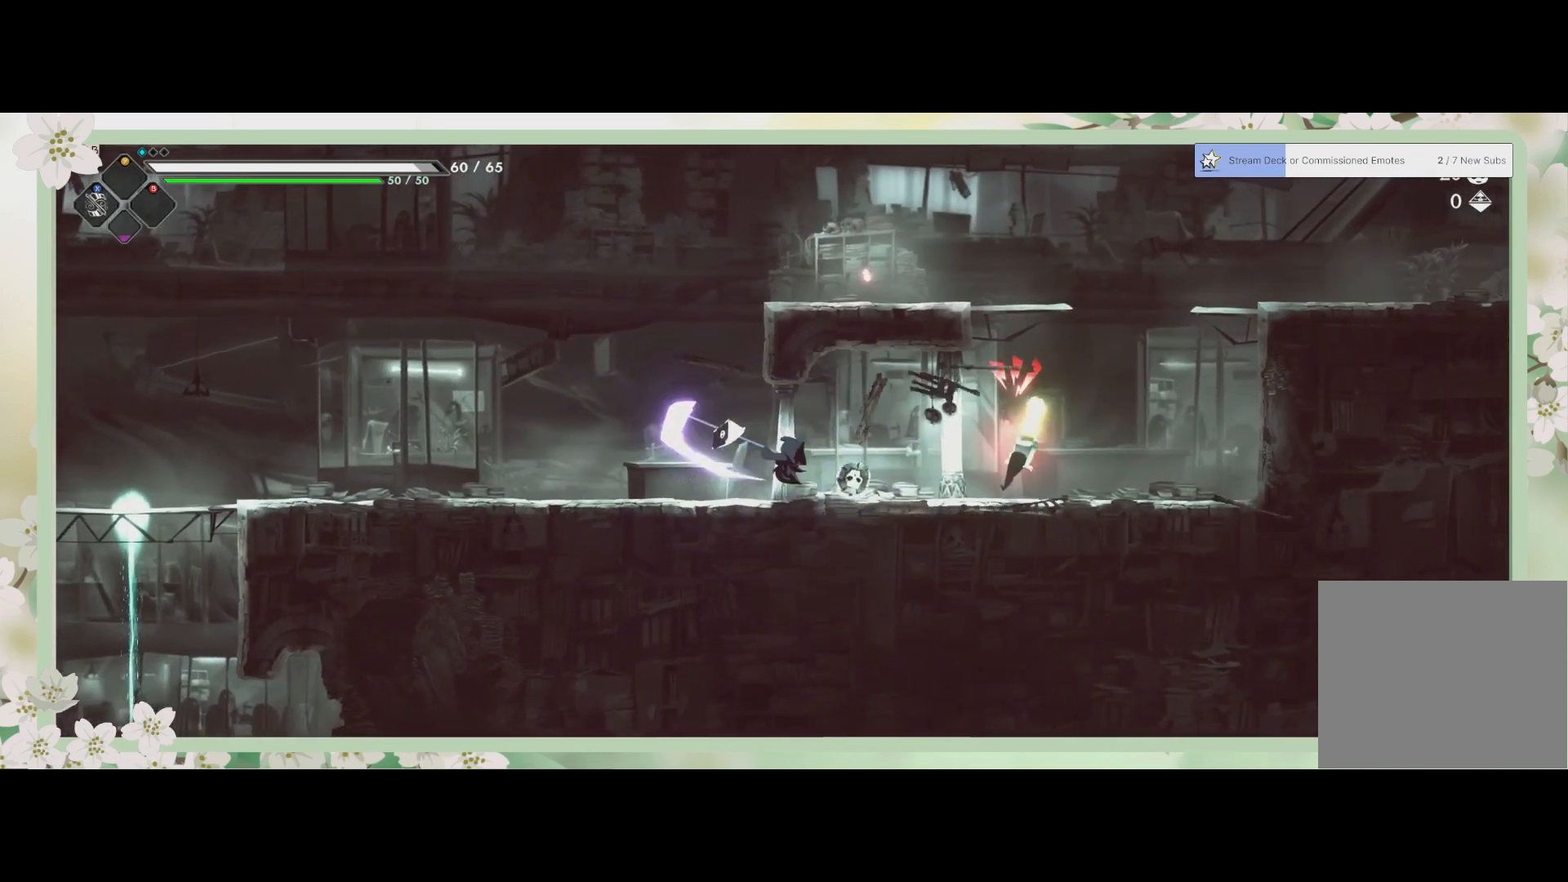
{"buttons": [], "left_stick": "right", "events": [[67, "SQUARE", "down"], [167, "SQUARE", "up"], [267, "SQUARE", "down"], [433, "SQUARE", "up"]]}
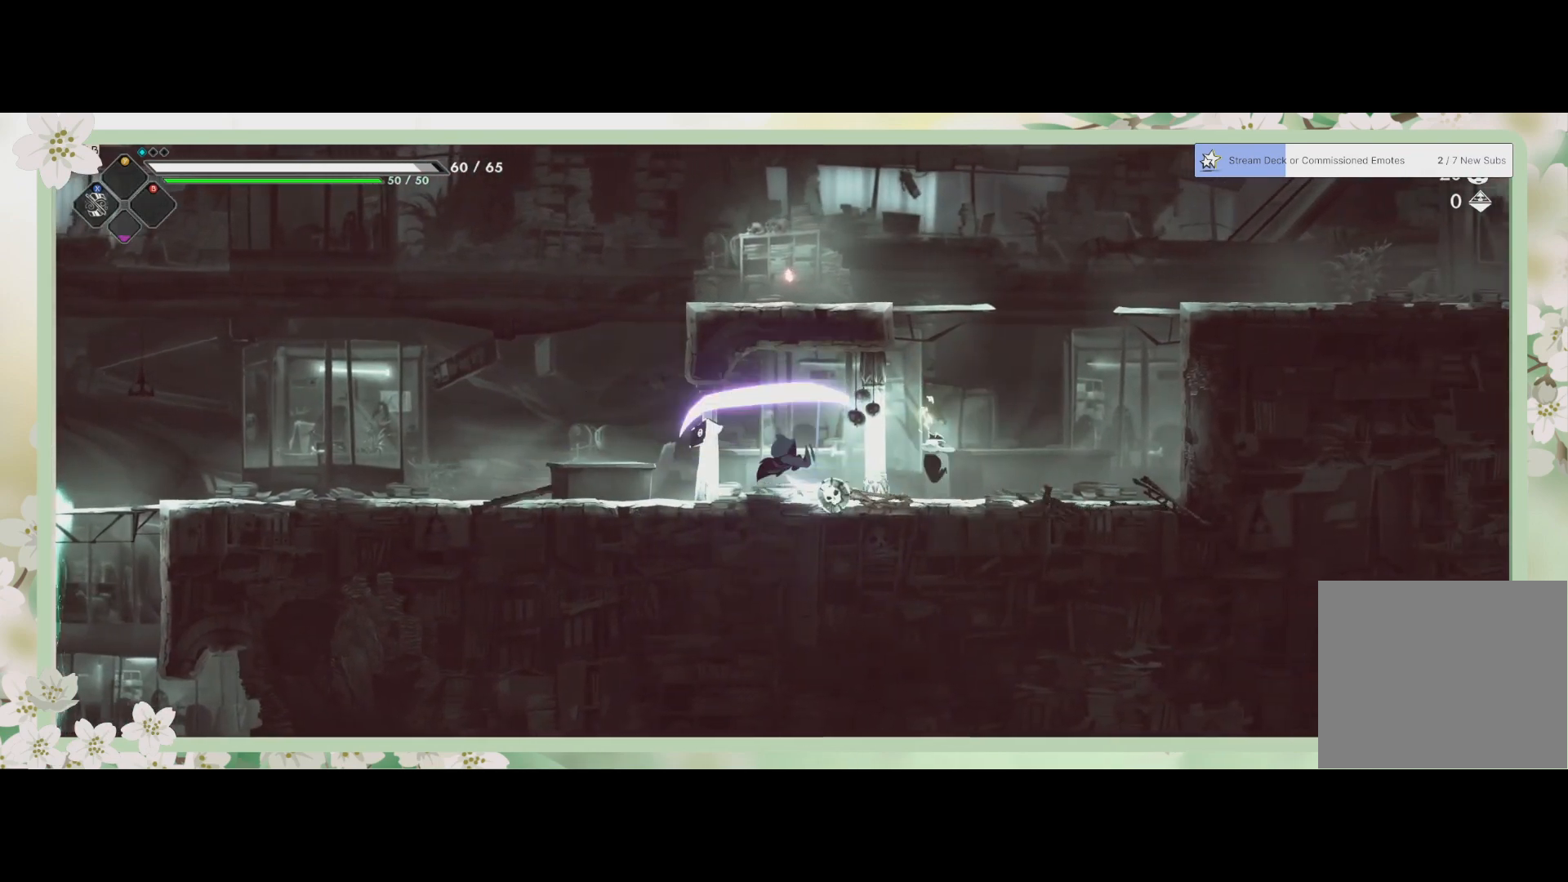
{"buttons": [], "left_stick": "right", "events": [[67, "SQUARE", "down"], [200, "SQUARE", "up"], [267, "SQUARE", "down"], [400, "SQUARE", "up"]]}
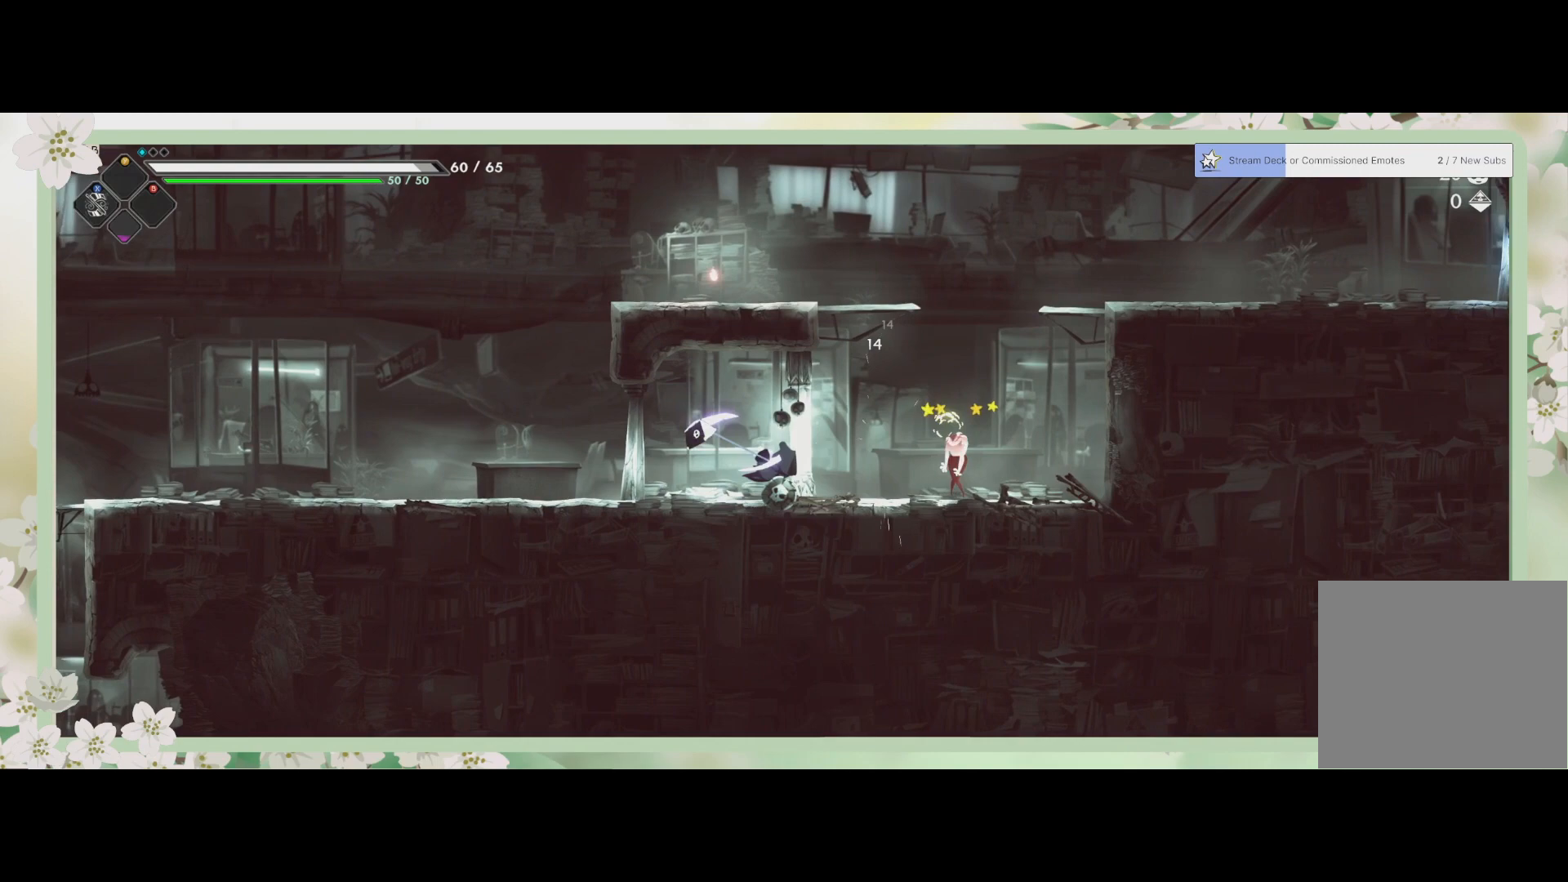
{"buttons": ["SQUARE"], "left_stick": "right", "events": [[33, "SQUARE", "down"], [133, "SQUARE", "up"], [267, "SQUARE", "down"], [367, "SQUARE", "up"], [467, "SQUARE", "down"]]}
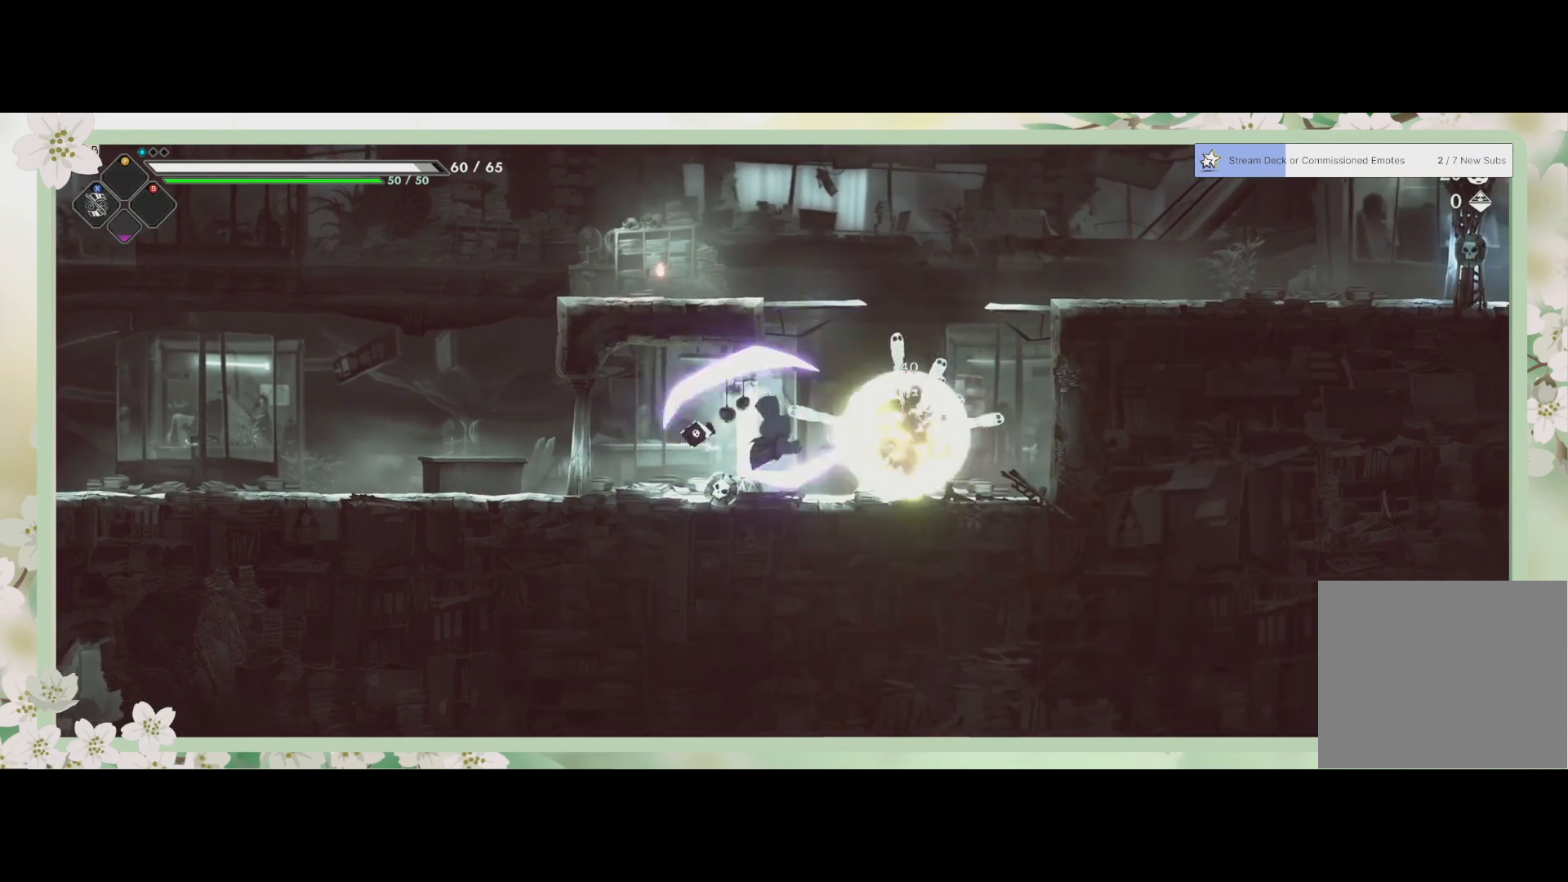
{"buttons": ["CROSS"], "left_stick": "up", "events": [[133, "SQUARE", "up"], [200, "left_stick", "up-right"], [433, "CROSS", "down"], [433, "left_stick", "up"]]}
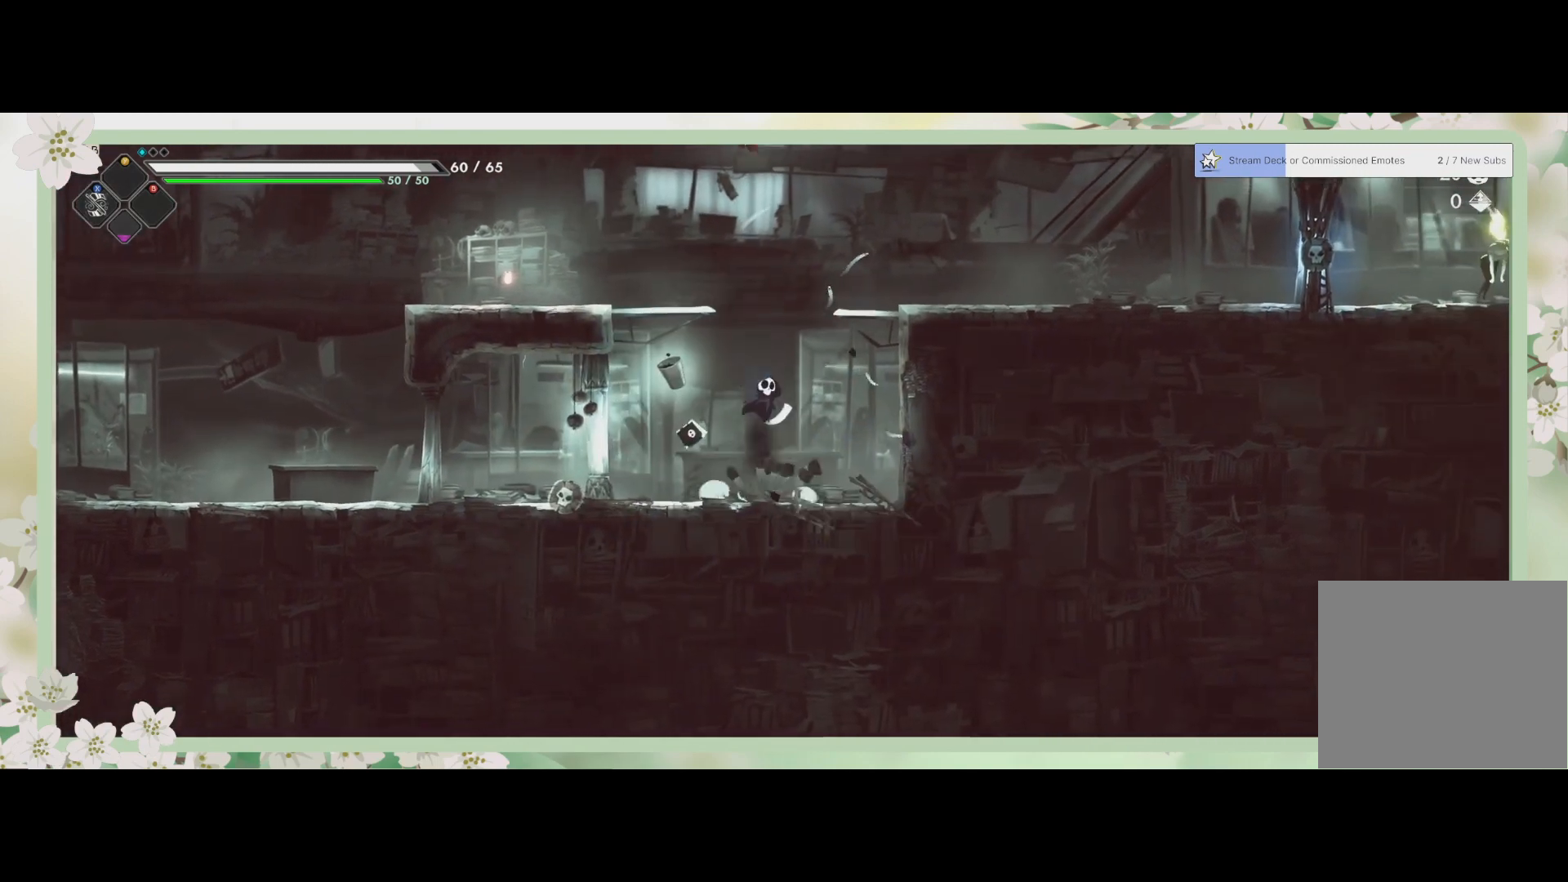
{"buttons": [], "left_stick": "up-left", "events": [[67, "left_stick", "up-left"], [233, "CROSS", "up"]]}
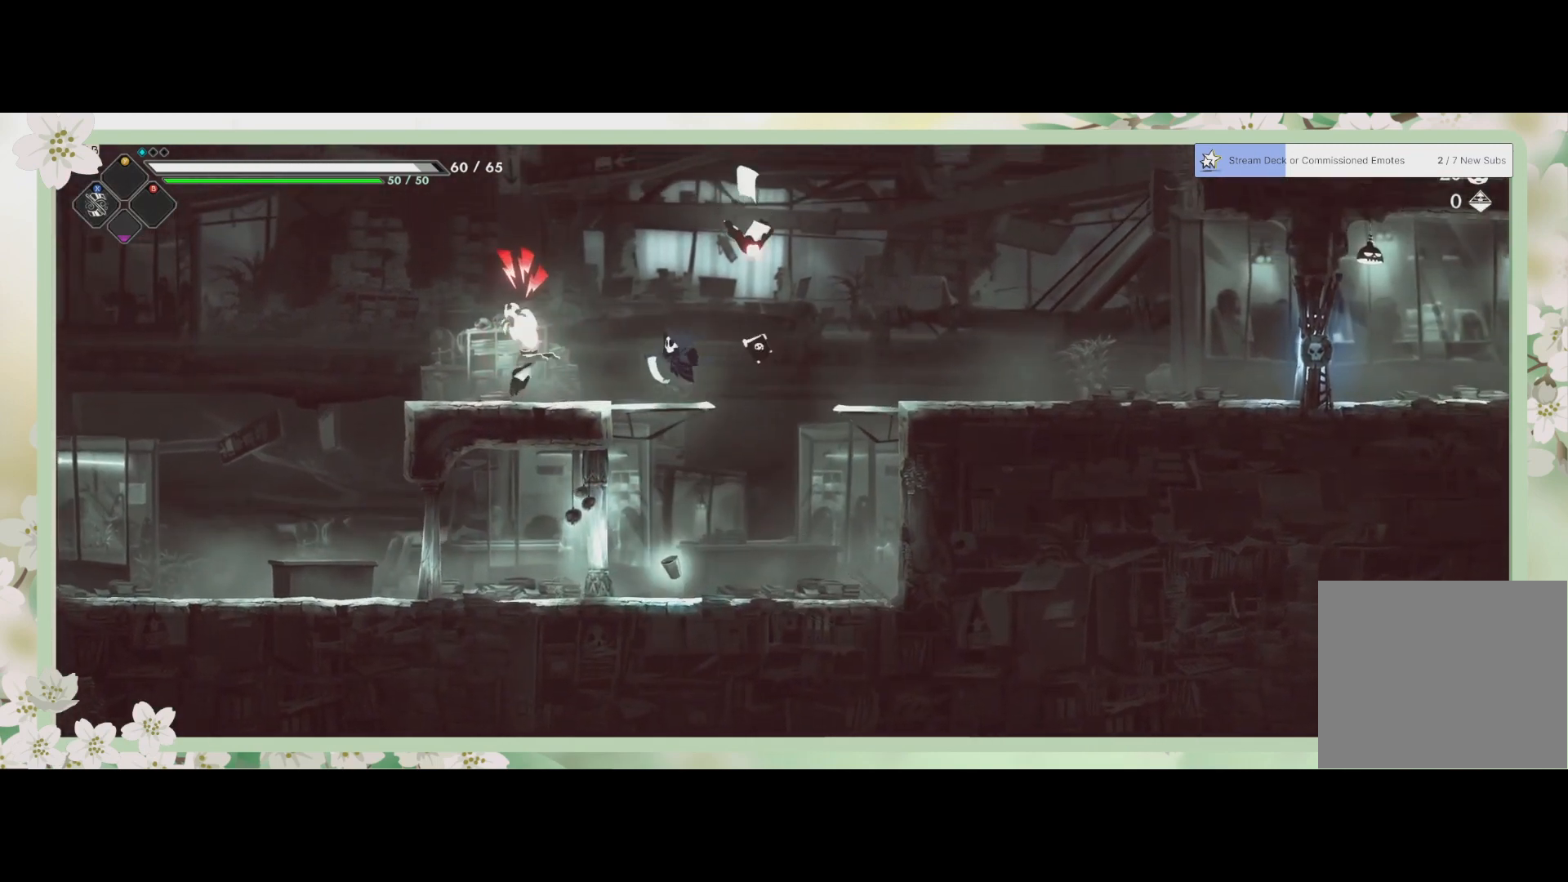
{"buttons": [], "left_stick": "up-left", "events": [[33, "left_stick", "center"], [467, "left_stick", "up-left"]]}
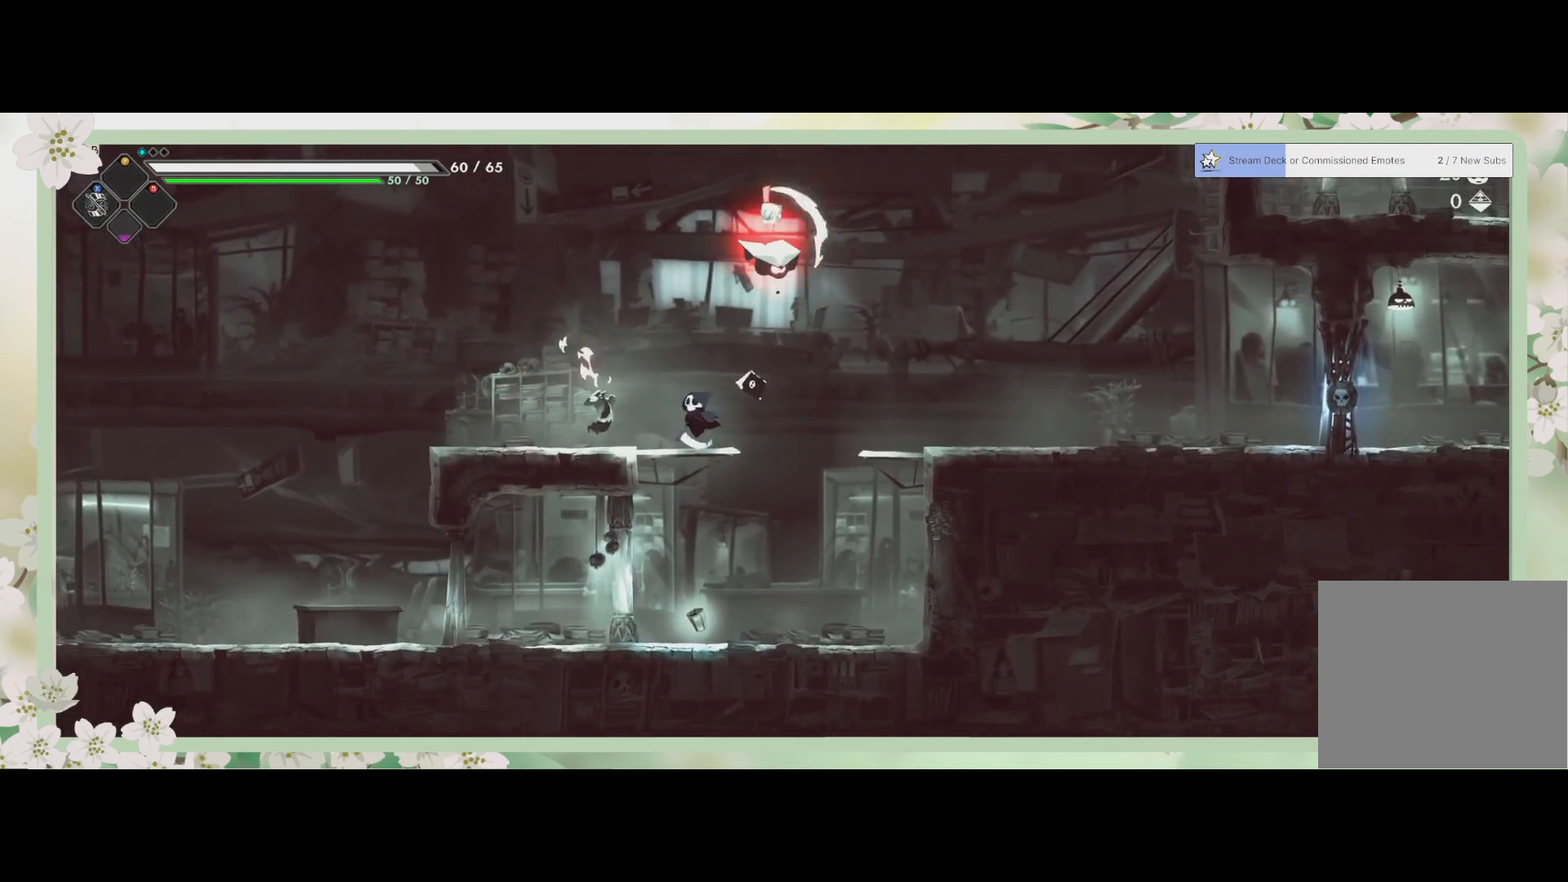
{"buttons": [], "left_stick": "left", "events": [[67, "SQUARE", "down"], [67, "left_stick", "left"], [200, "SQUARE", "up"], [267, "SQUARE", "down"], [333, "SQUARE", "up"], [400, "SQUARE", "down"], [500, "SQUARE", "up"]]}